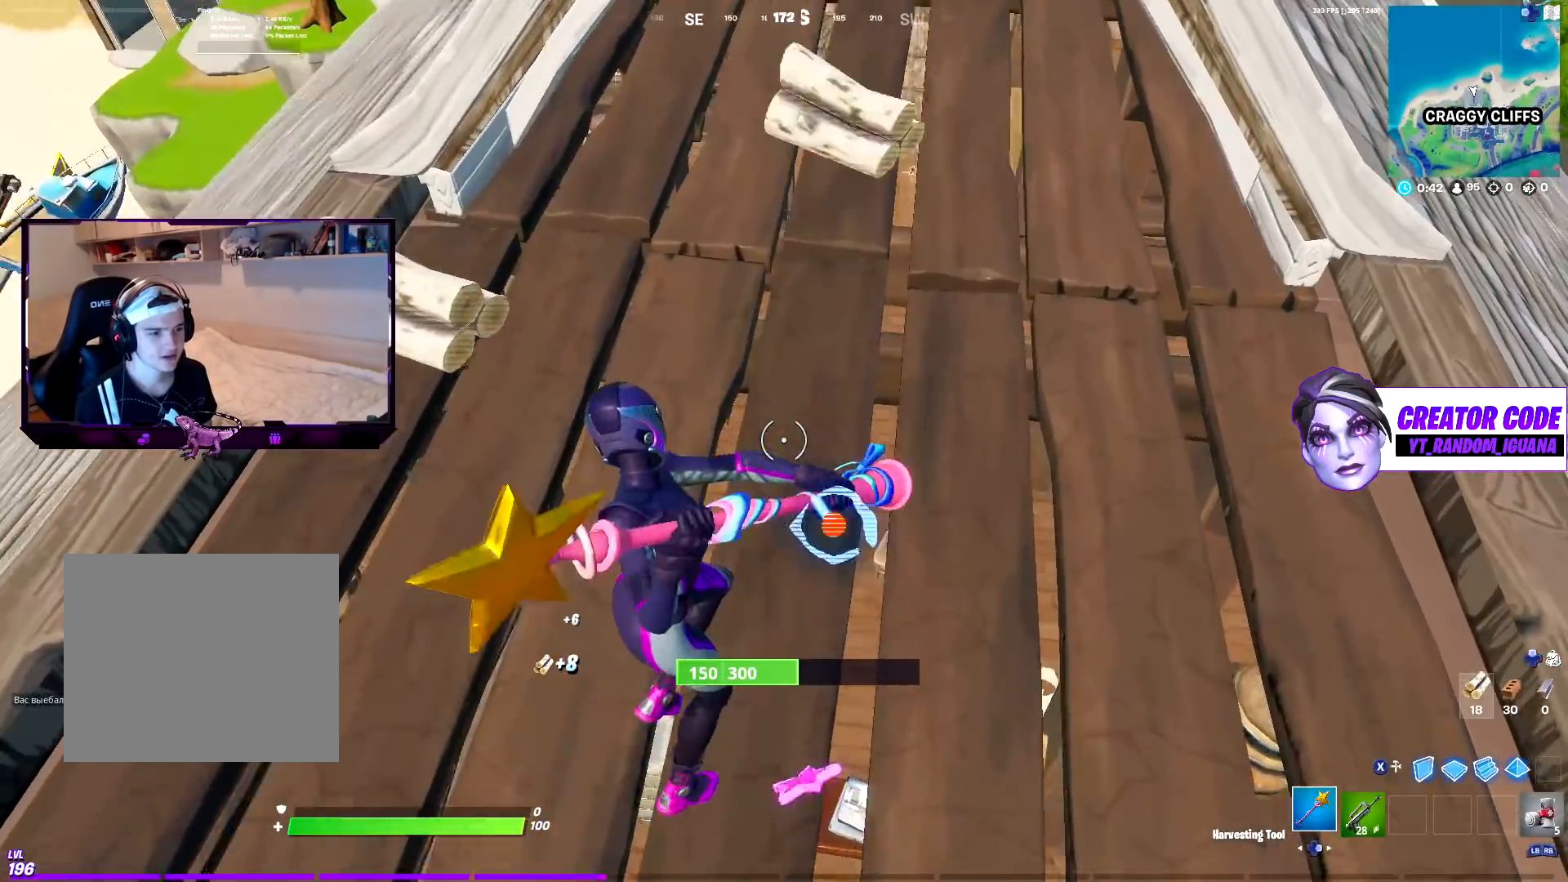
Gameplay with a controller (PlayStation layout); each line is a JSON object with the inputs held at the frame after it. "events" lists button and stick changes between this image and that frame as [ms after this image, input, new state], when the widget could be followed in between.
{"buttons": ["R2"], "left_stick": "down-left", "right_stick": "down-right", "events": [[83, "left_stick", "left"], [133, "left_stick", "down-left"]]}
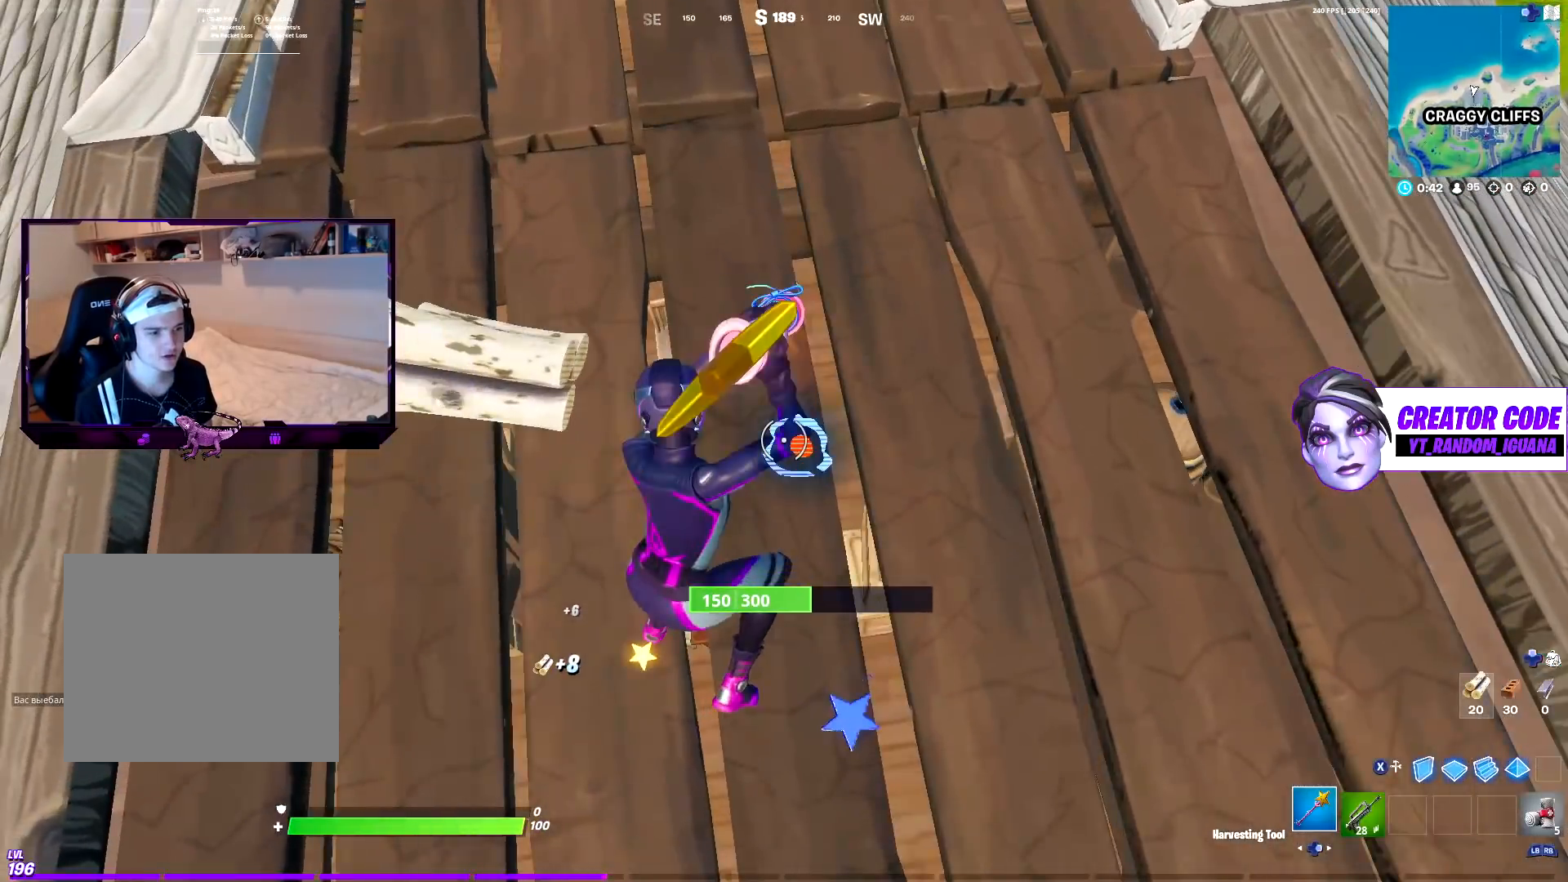
{"buttons": [], "left_stick": "up-right", "right_stick": "center", "events": [[183, "left_stick", "up-right"], [183, "right_stick", "center"], [250, "left_stick", "down"], [250, "right_stick", "left"], [450, "R2", "up"], [450, "right_stick", "center"], [483, "left_stick", "up-right"]]}
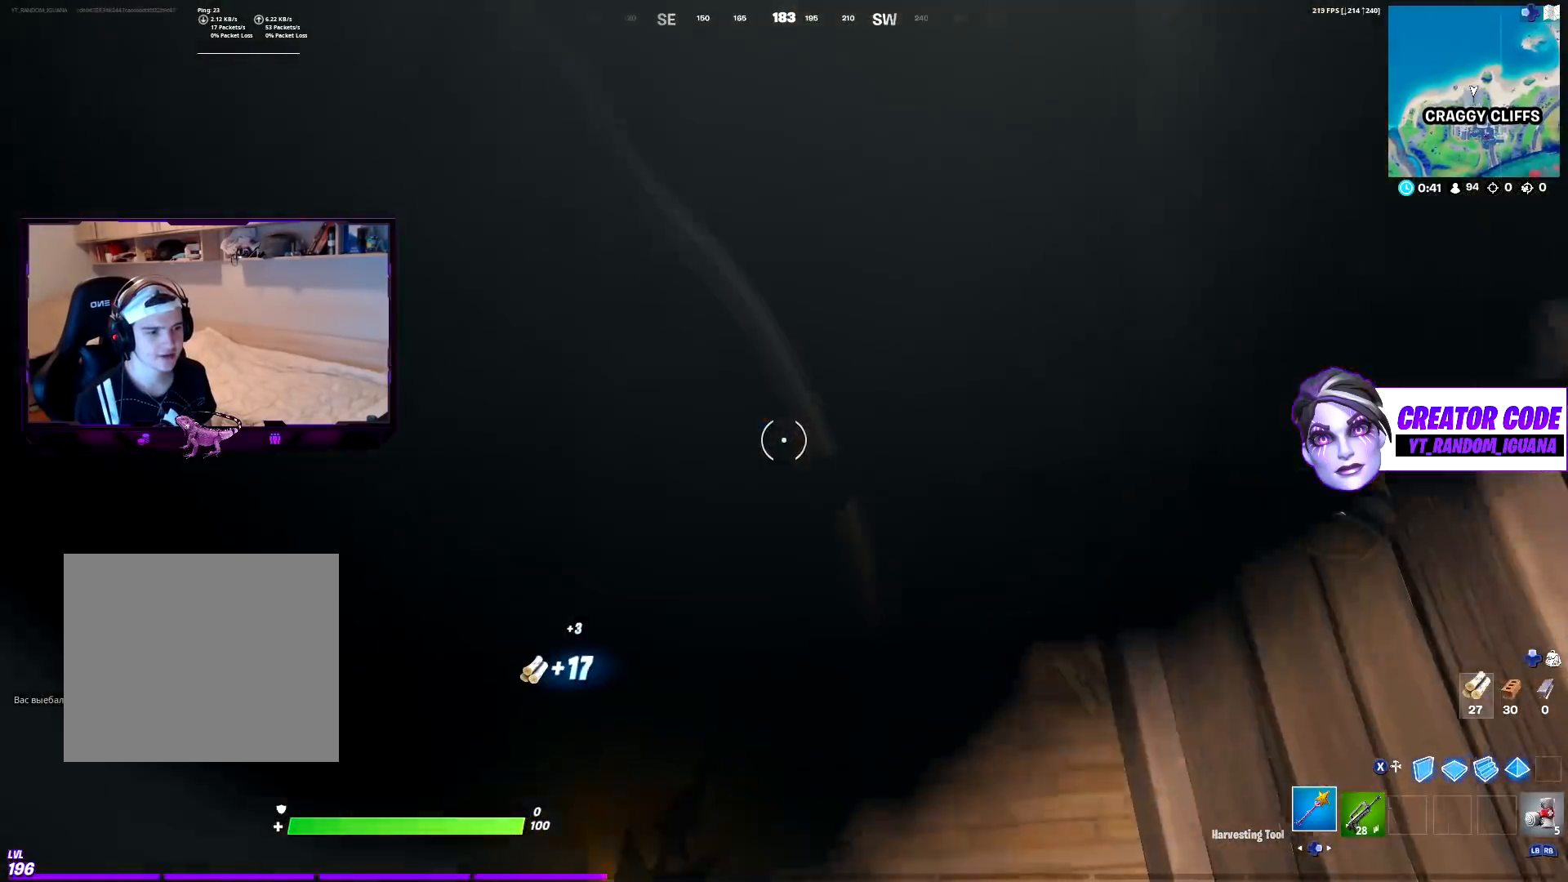
{"buttons": ["R2"], "left_stick": "up-right", "right_stick": "up", "events": [[83, "left_stick", "center"], [267, "R2", "down"], [350, "left_stick", "up-right"], [383, "right_stick", "up"]]}
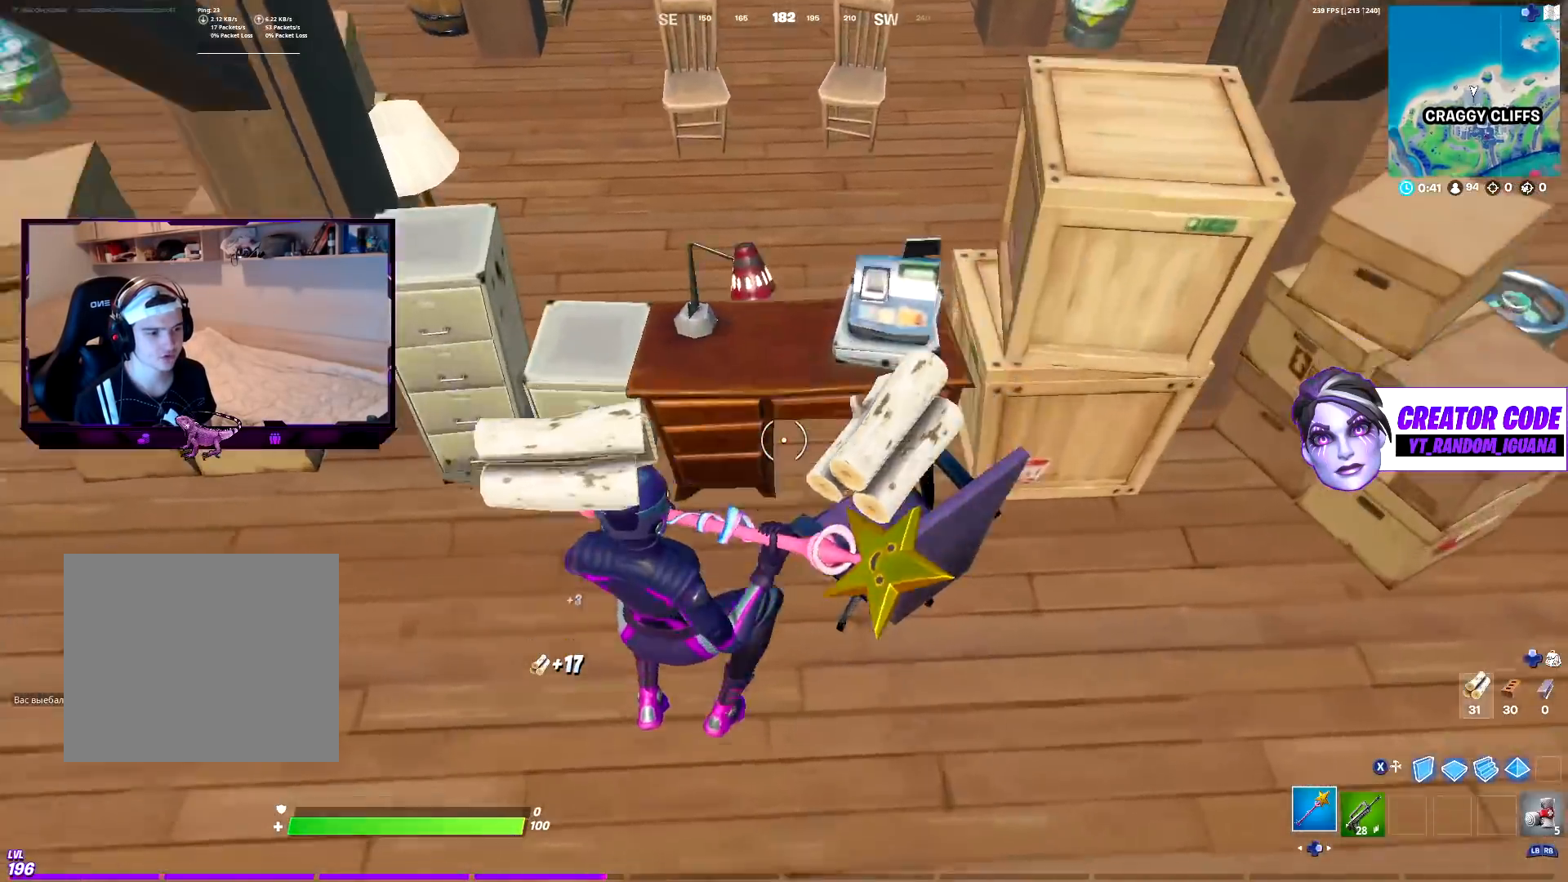
{"buttons": ["R2"], "left_stick": "left", "right_stick": "center", "events": [[33, "left_stick", "up-left"], [167, "right_stick", "center"], [250, "left_stick", "center"], [333, "left_stick", "right"], [350, "right_stick", "right"], [383, "left_stick", "center"], [467, "right_stick", "center"], [483, "left_stick", "left"]]}
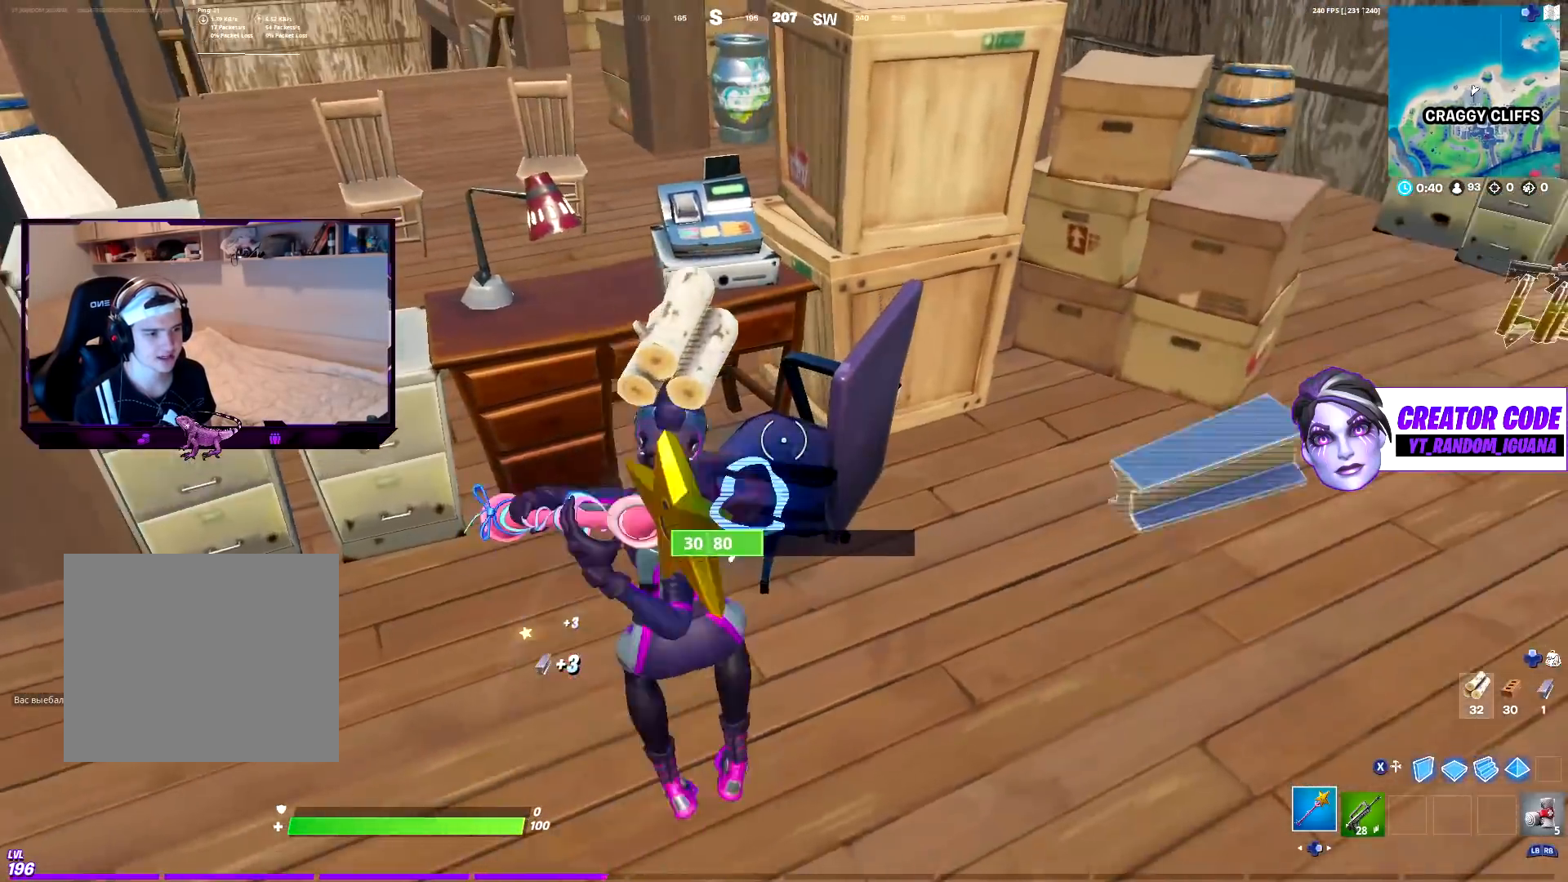
{"buttons": ["R2"], "left_stick": "left", "right_stick": "center", "events": [[17, "left_stick", "up-left"], [350, "left_stick", "left"]]}
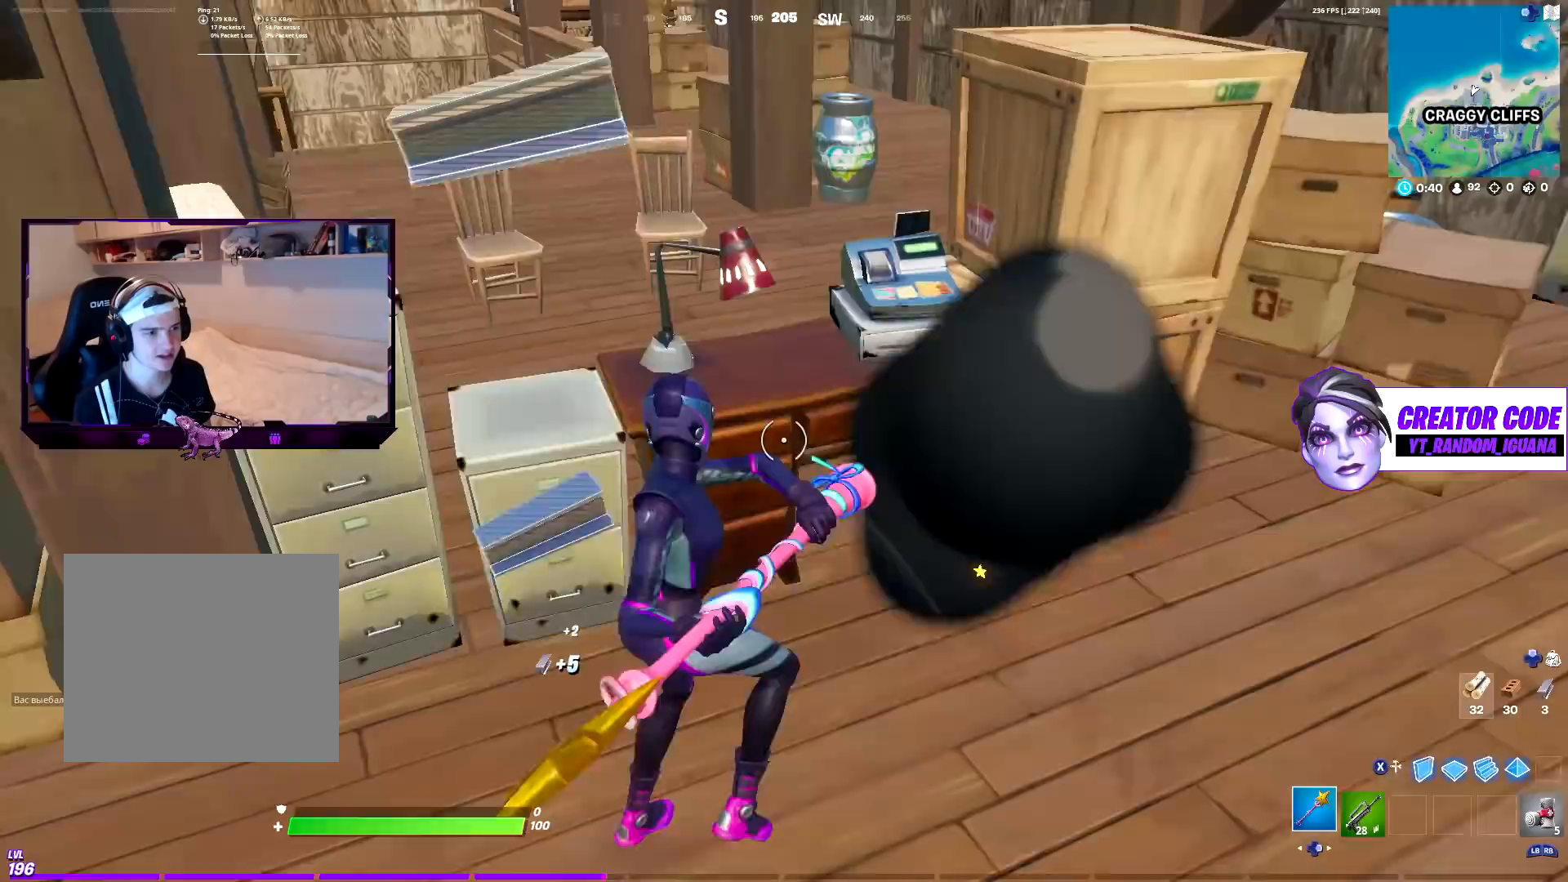
{"buttons": ["R2"], "left_stick": "up-right", "right_stick": "up-right", "events": [[17, "left_stick", "center"], [83, "R3", "down"], [100, "left_stick", "up-right"], [233, "R3", "up"], [267, "CROSS", "down"], [367, "CROSS", "up"], [483, "right_stick", "up-right"]]}
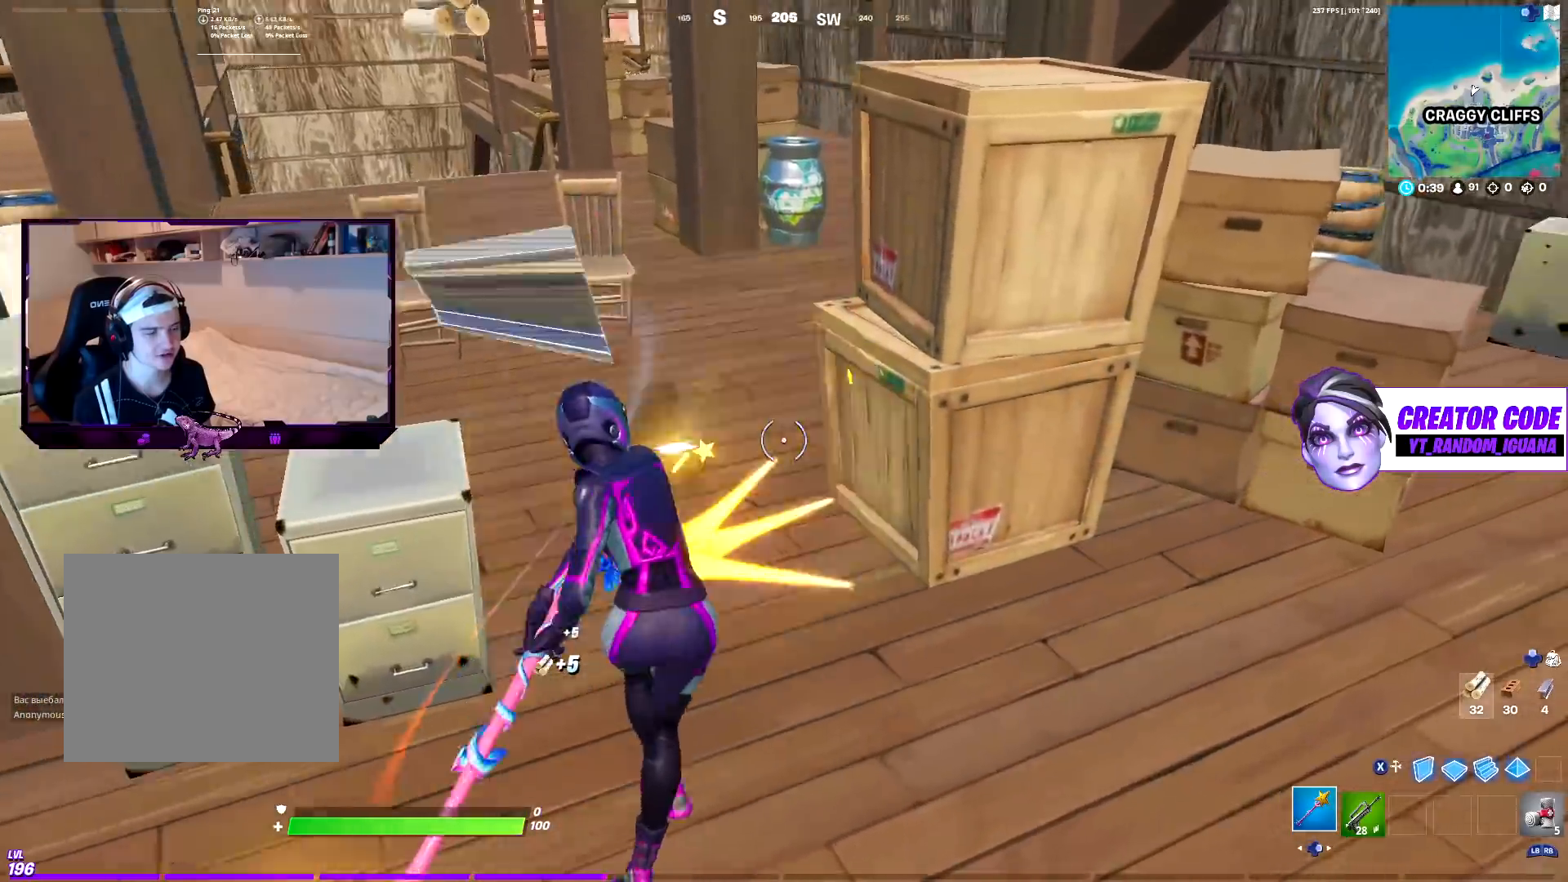
{"buttons": ["R2"], "left_stick": "down-left", "right_stick": "center", "events": [[150, "right_stick", "center"], [200, "R3", "down"], [250, "left_stick", "down-right"], [367, "R3", "up"], [367, "left_stick", "down-left"], [400, "CROSS", "down"], [483, "CROSS", "up"]]}
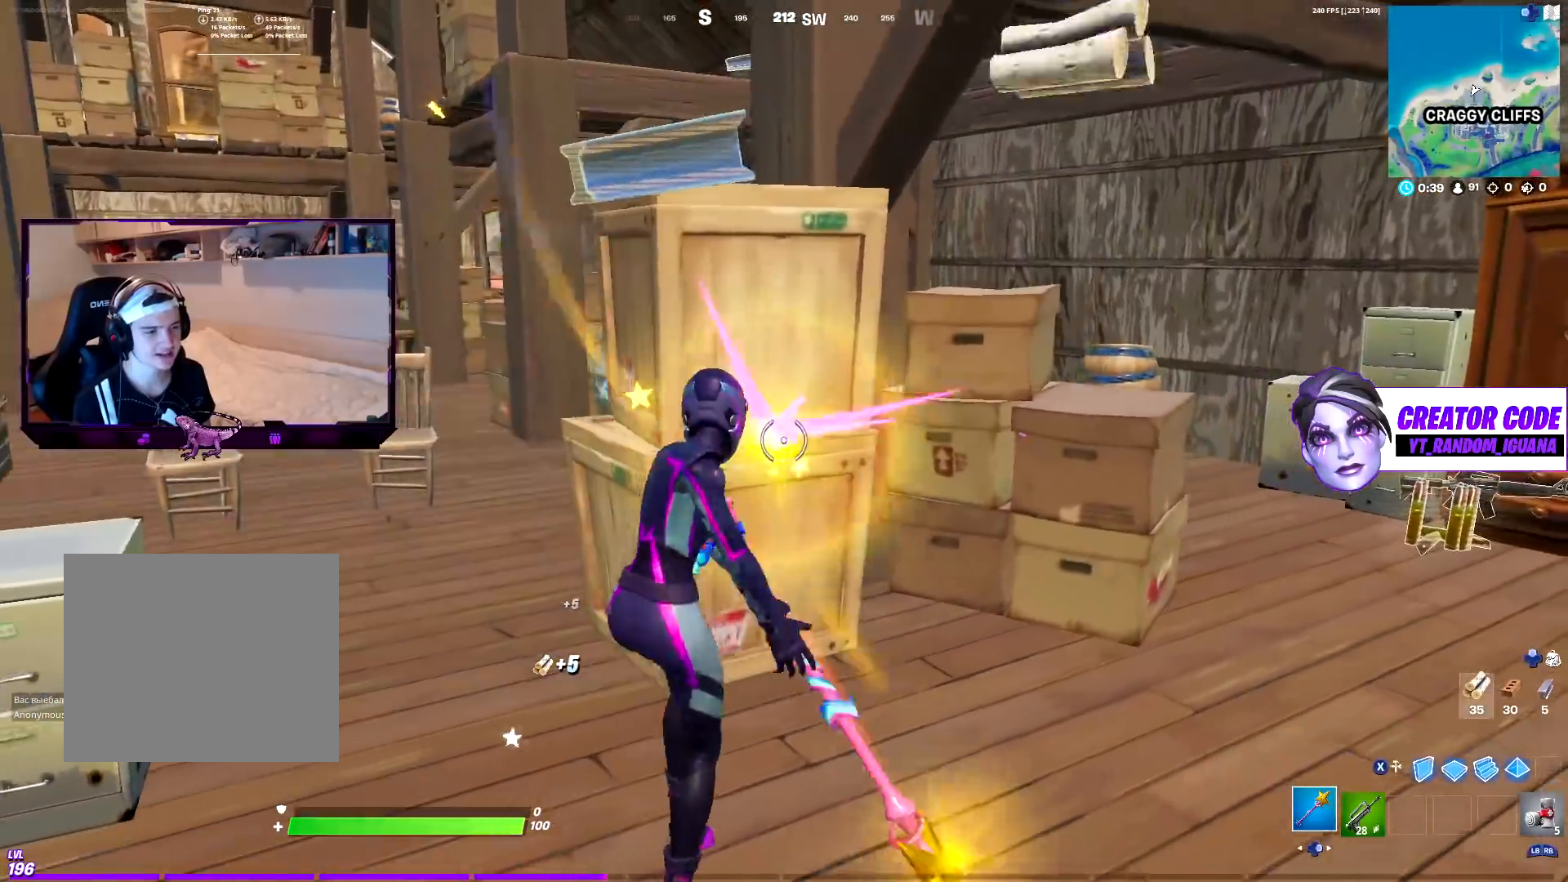
{"buttons": ["R2"], "left_stick": "up-right", "right_stick": "center", "events": [[250, "left_stick", "center"], [450, "left_stick", "up-right"]]}
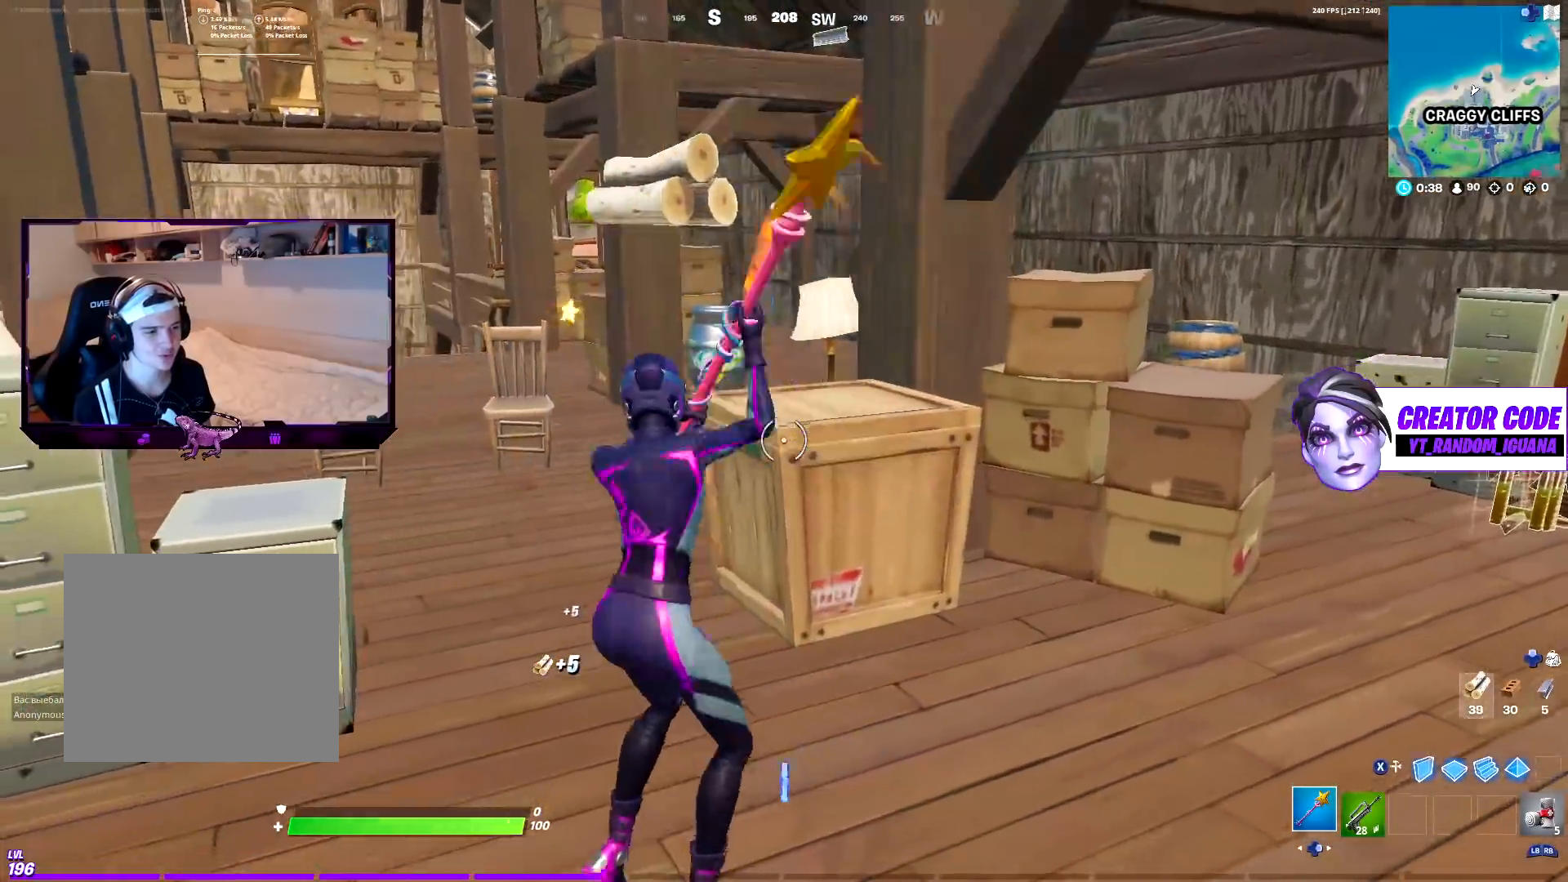
{"buttons": [], "left_stick": "up-right", "right_stick": "center", "events": [[83, "right_stick", "right"], [133, "R1", "down"], [183, "R2", "up"], [250, "R1", "up"], [267, "DPAD_RIGHT", "down"], [300, "right_stick", "center"], [383, "DPAD_RIGHT", "up"]]}
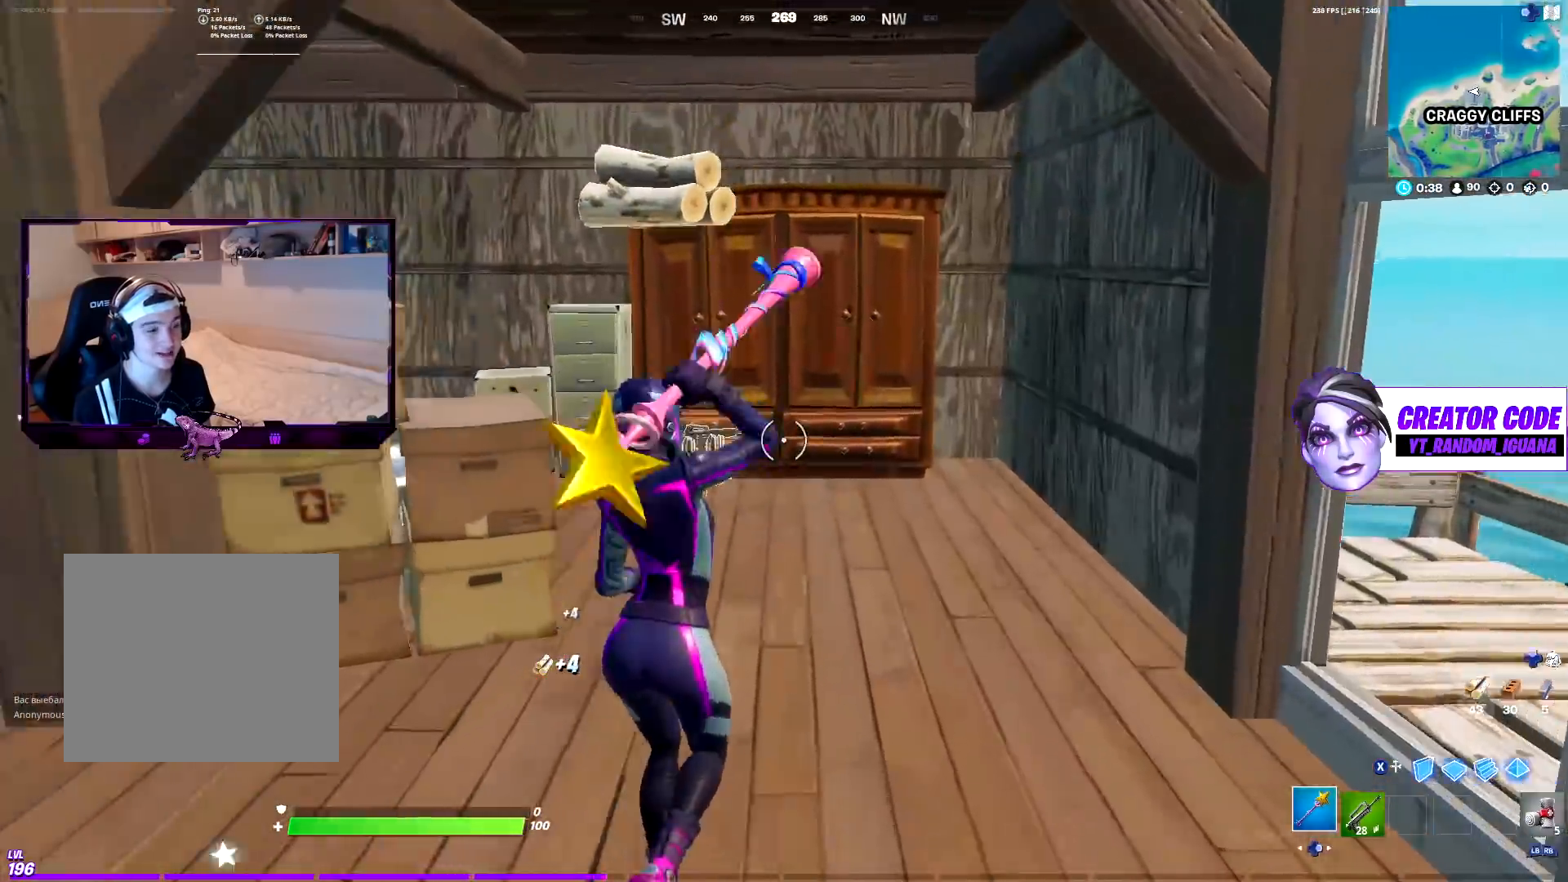
{"buttons": ["CIRCLE"], "left_stick": "up", "right_stick": "center", "events": [[217, "CIRCLE", "down"], [217, "left_stick", "up"], [333, "CIRCLE", "up"], [417, "CIRCLE", "down"]]}
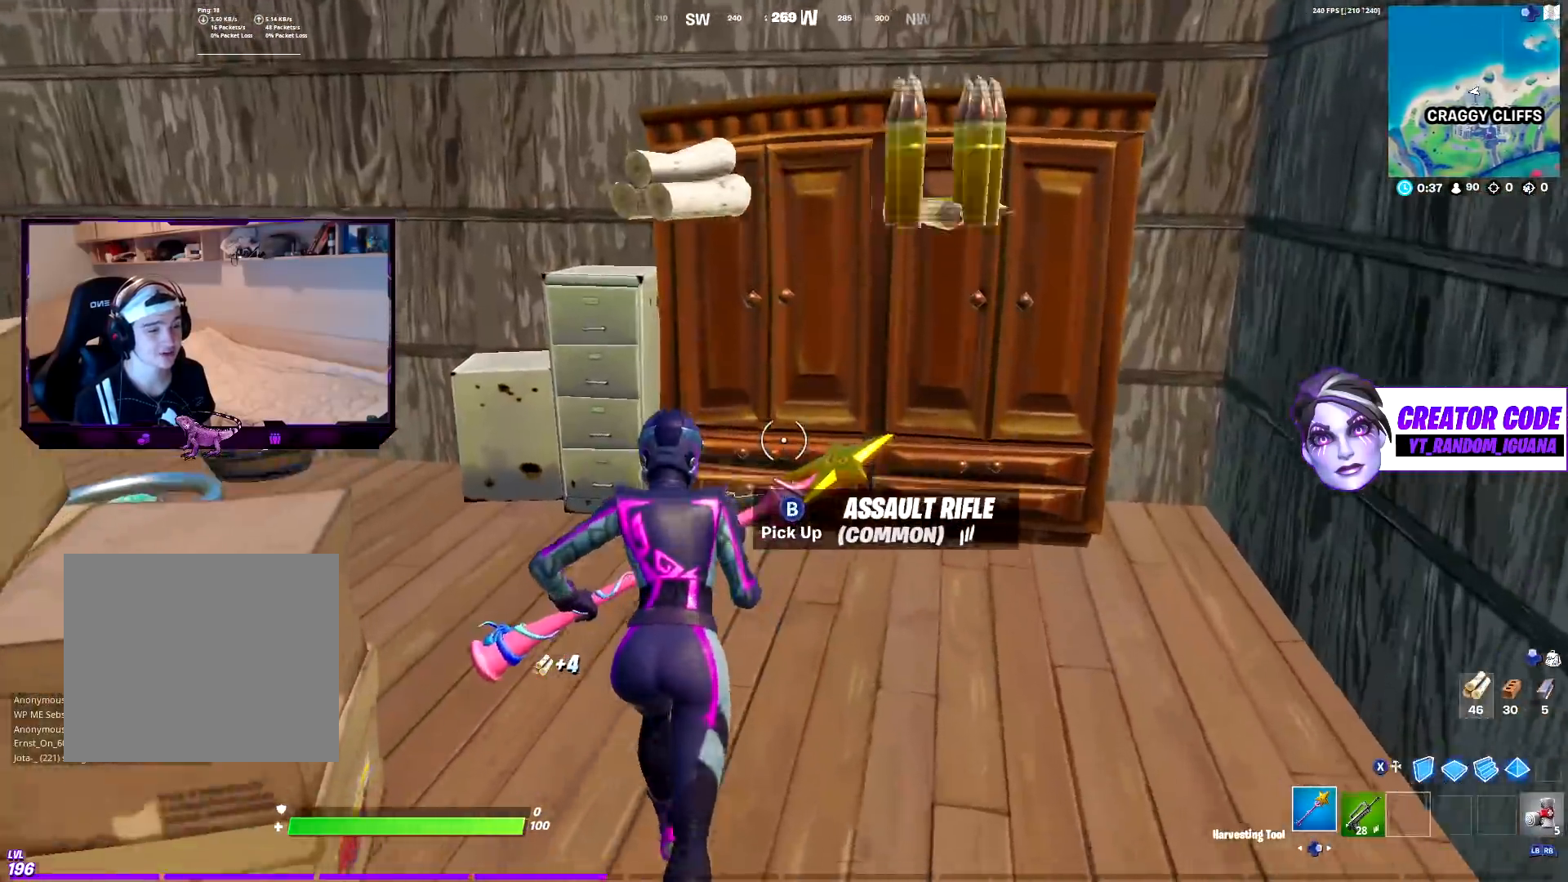
{"buttons": [], "left_stick": "up", "right_stick": "center", "events": [[50, "CIRCLE", "up"], [100, "CIRCLE", "down"], [117, "right_stick", "left"], [267, "CIRCLE", "up"], [433, "right_stick", "center"]]}
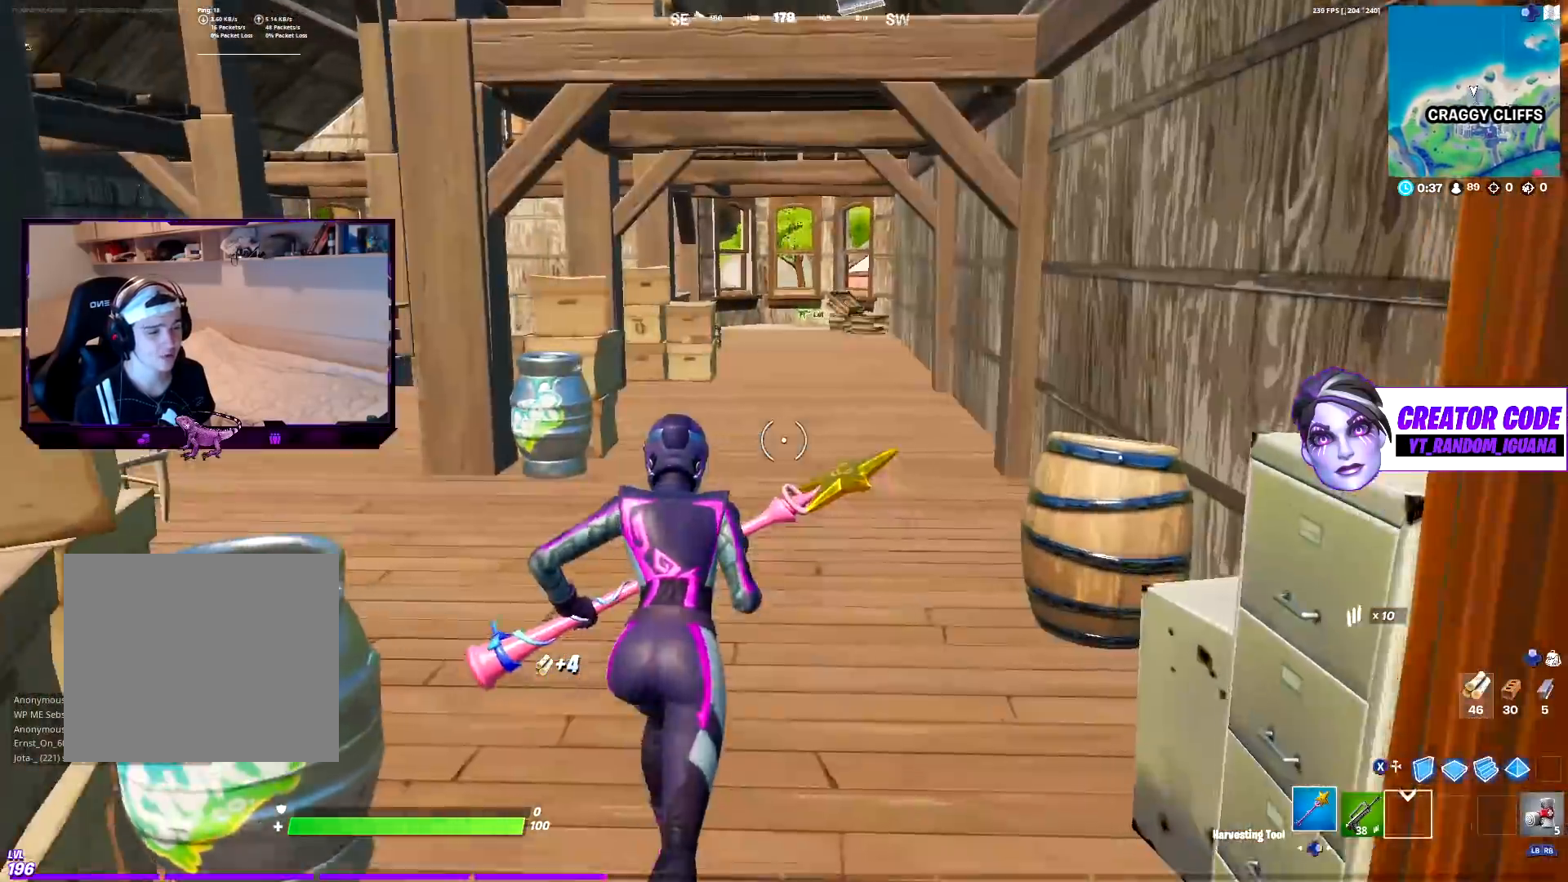
{"buttons": ["R1"], "left_stick": "up", "right_stick": "center", "events": [[17, "right_stick", "left"], [33, "CROSS", "down"], [117, "right_stick", "down-left"], [150, "CROSS", "up"], [250, "right_stick", "center"], [483, "R1", "down"]]}
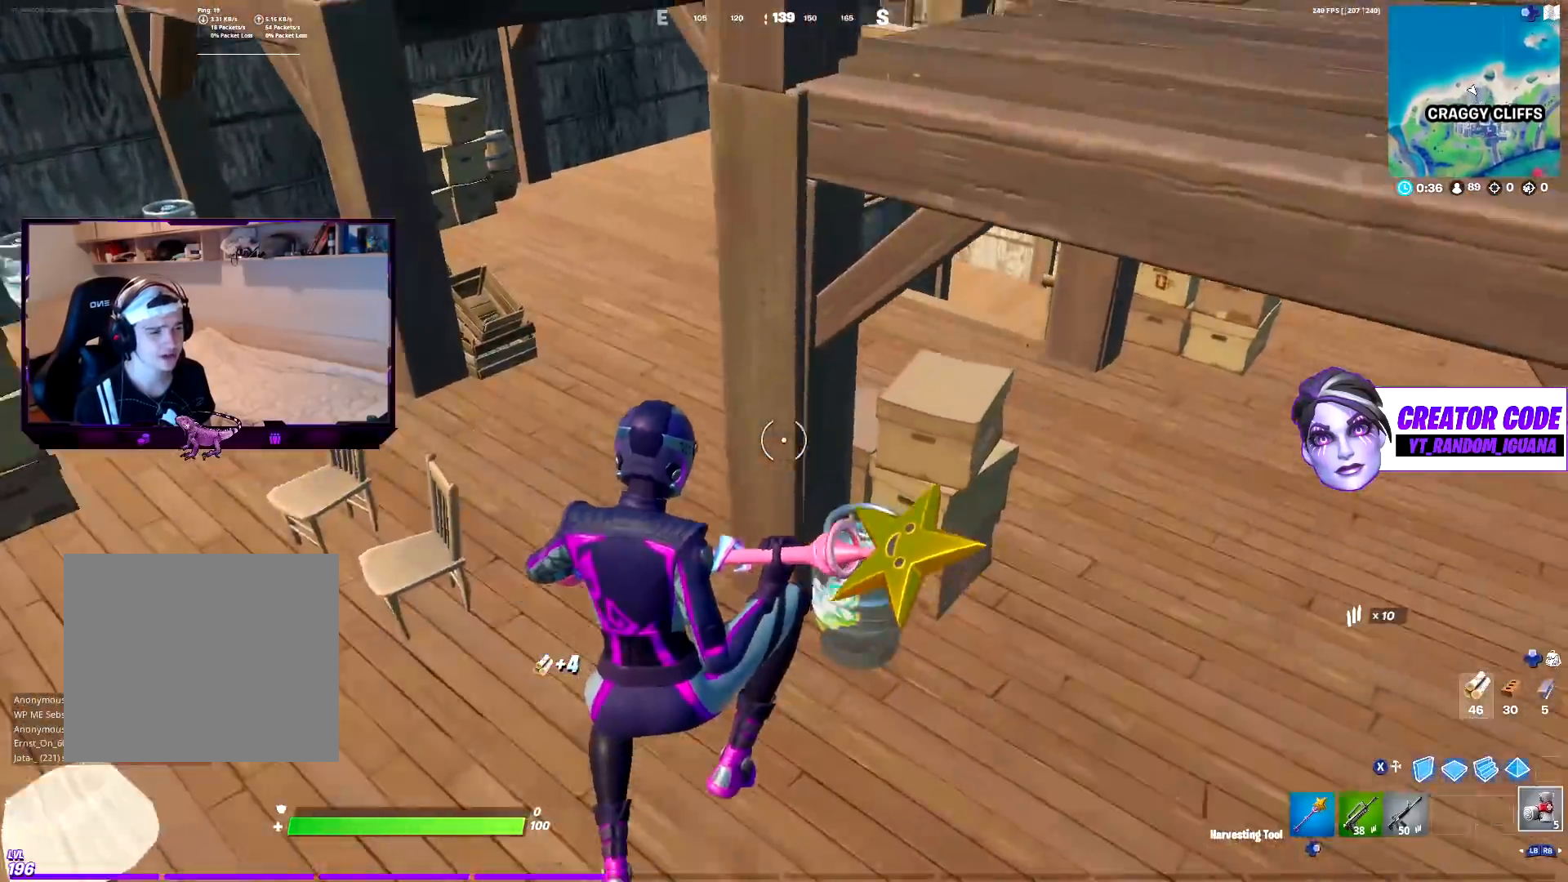
{"buttons": [], "left_stick": "up-right", "right_stick": "center", "events": [[17, "left_stick", "up-right"], [83, "R1", "up"], [150, "R1", "down"], [183, "right_stick", "up"], [283, "right_stick", "center"], [317, "DPAD_RIGHT", "down"], [317, "R1", "up"], [450, "DPAD_RIGHT", "up"]]}
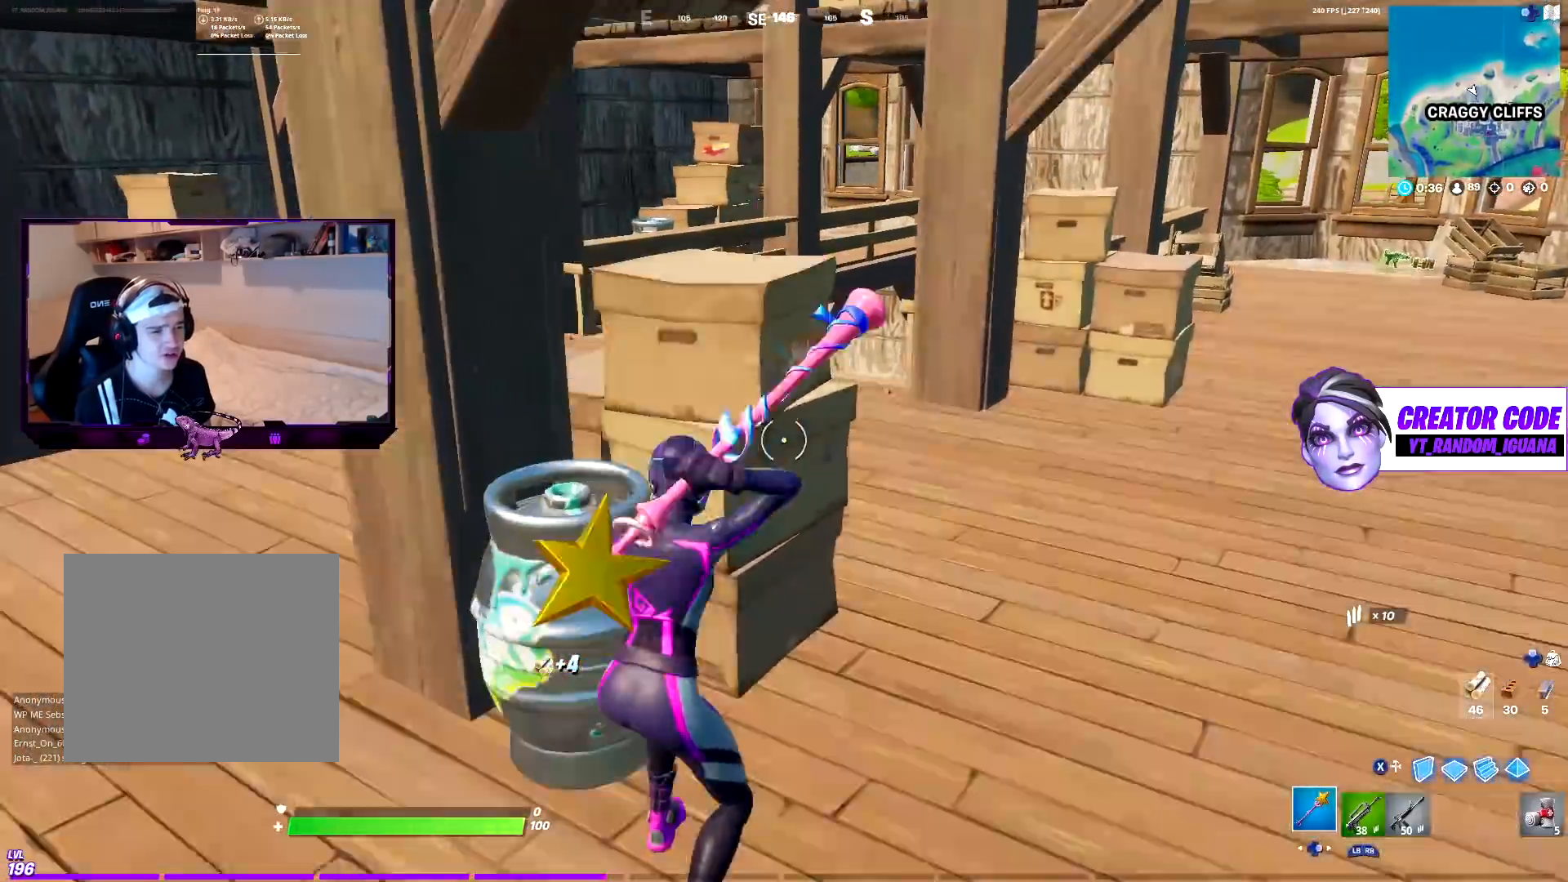
{"buttons": ["CROSS", "R2"], "left_stick": "right", "right_stick": "center", "events": [[117, "right_stick", "left"], [133, "R2", "down"], [267, "left_stick", "down-right"], [350, "R3", "down"], [417, "right_stick", "center"], [450, "R3", "up"], [483, "left_stick", "right"], [500, "CROSS", "down"]]}
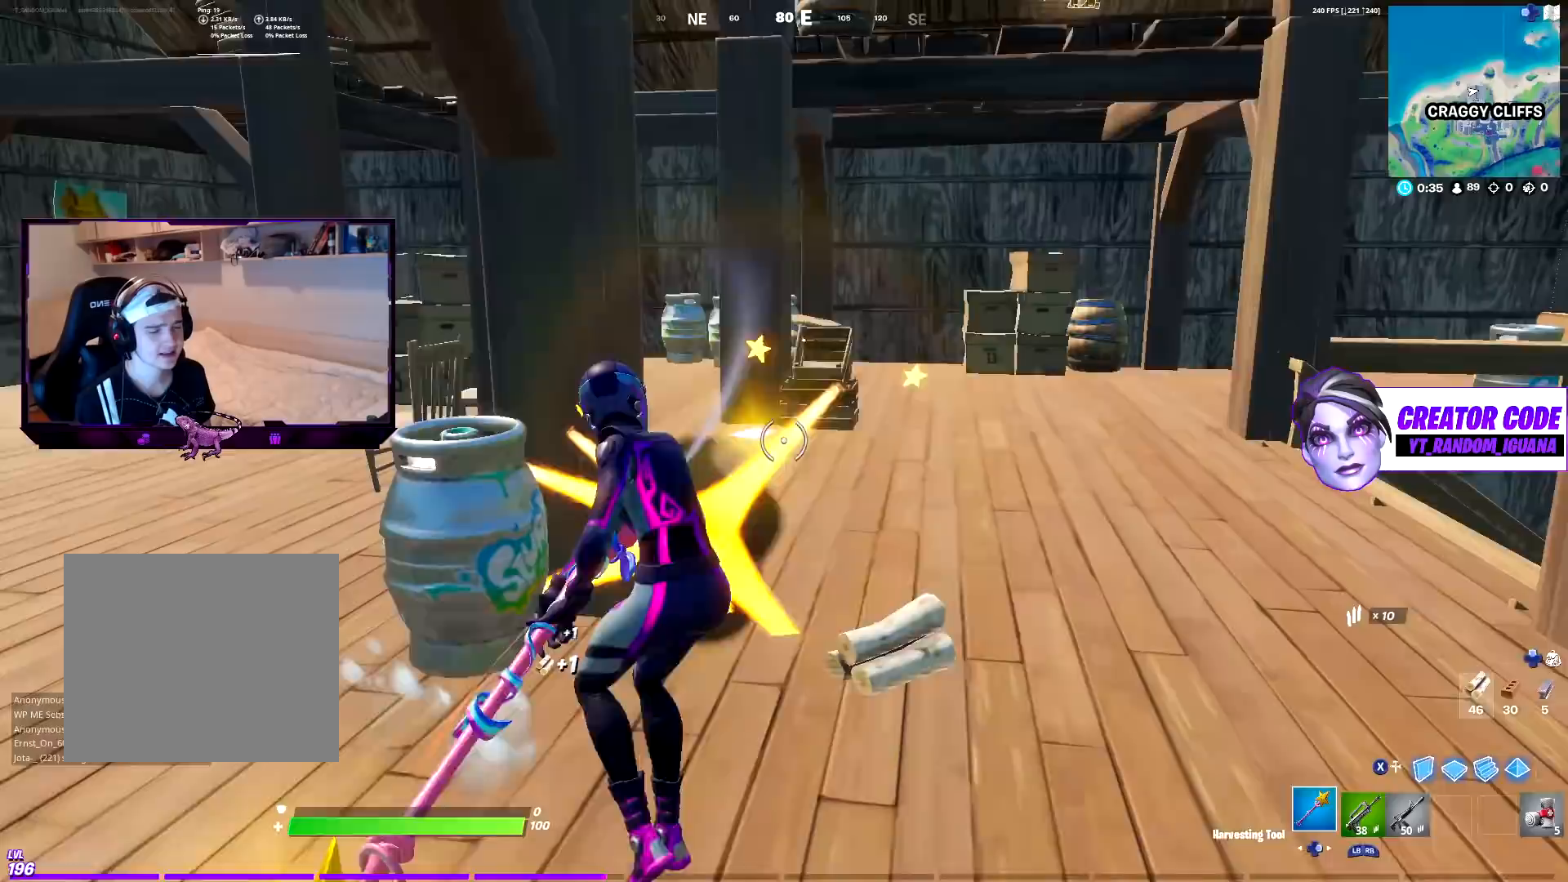
{"buttons": [], "left_stick": "up", "right_stick": "center", "events": [[33, "CROSS", "up"], [33, "left_stick", "up-right"], [83, "right_stick", "right"], [167, "R2", "up"], [217, "R1", "down"], [317, "DPAD_RIGHT", "down"], [317, "R1", "up"], [317, "right_stick", "center"], [333, "left_stick", "up"], [483, "DPAD_RIGHT", "up"]]}
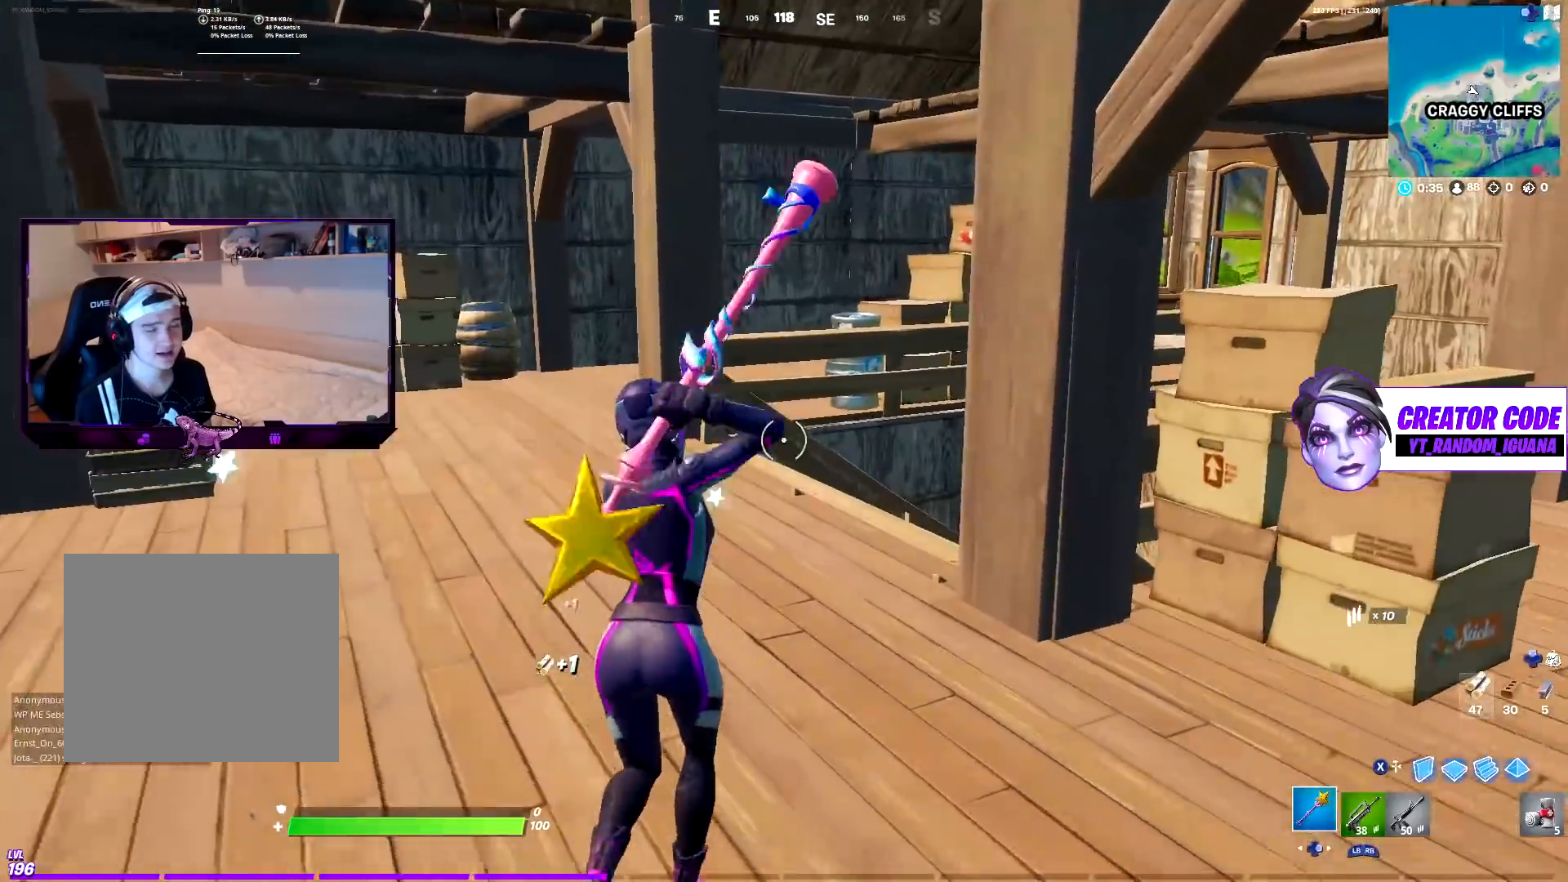
{"buttons": [], "left_stick": "up-left", "right_stick": "center", "events": [[350, "left_stick", "up-left"]]}
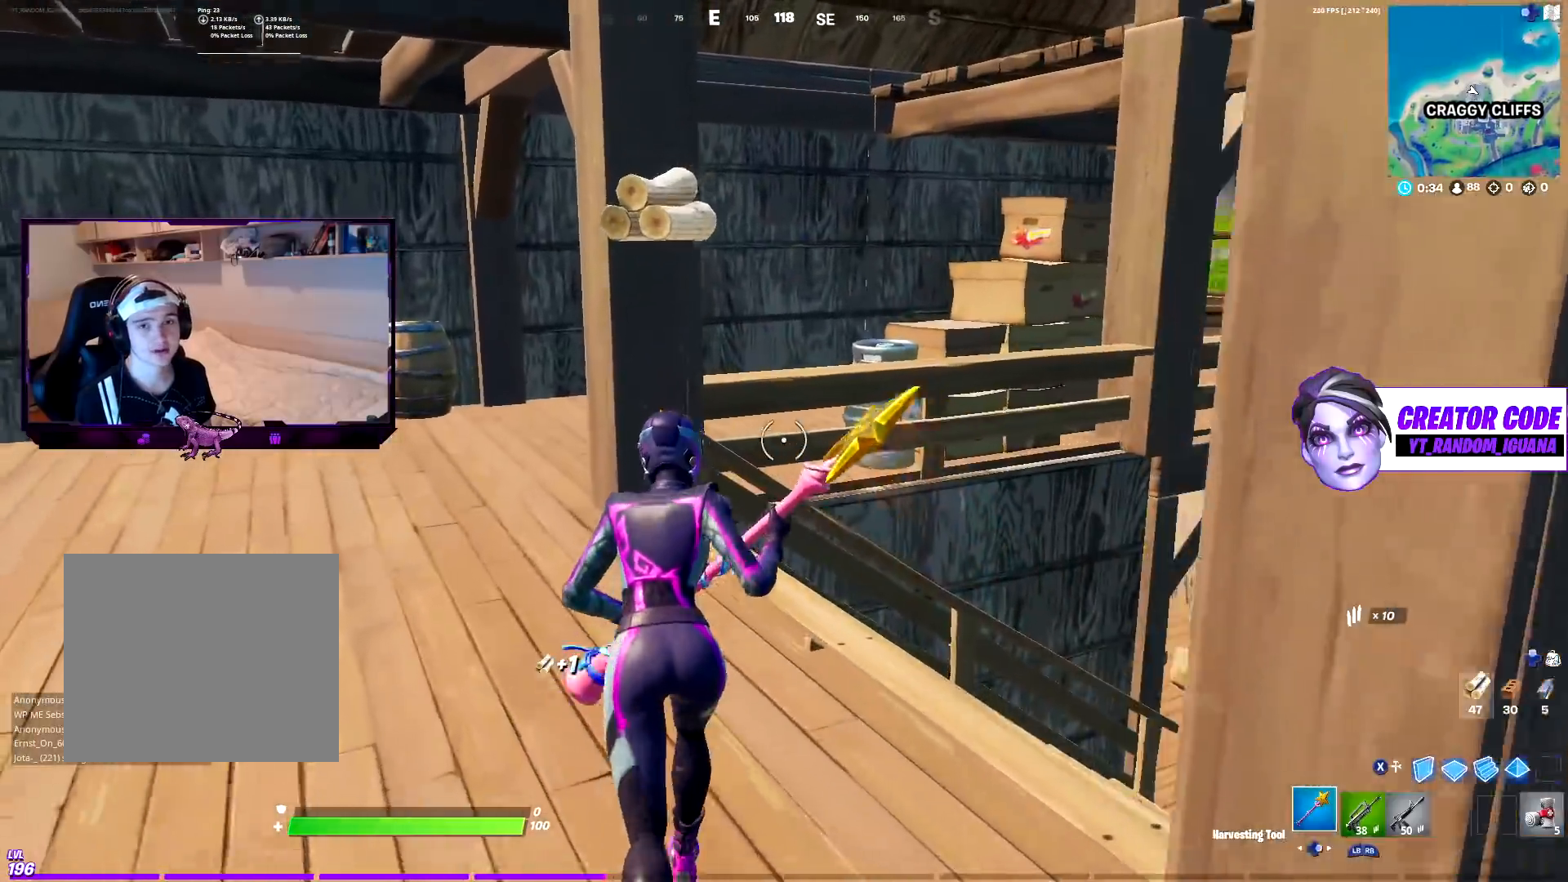
{"buttons": [], "left_stick": "up-left", "right_stick": "center", "events": []}
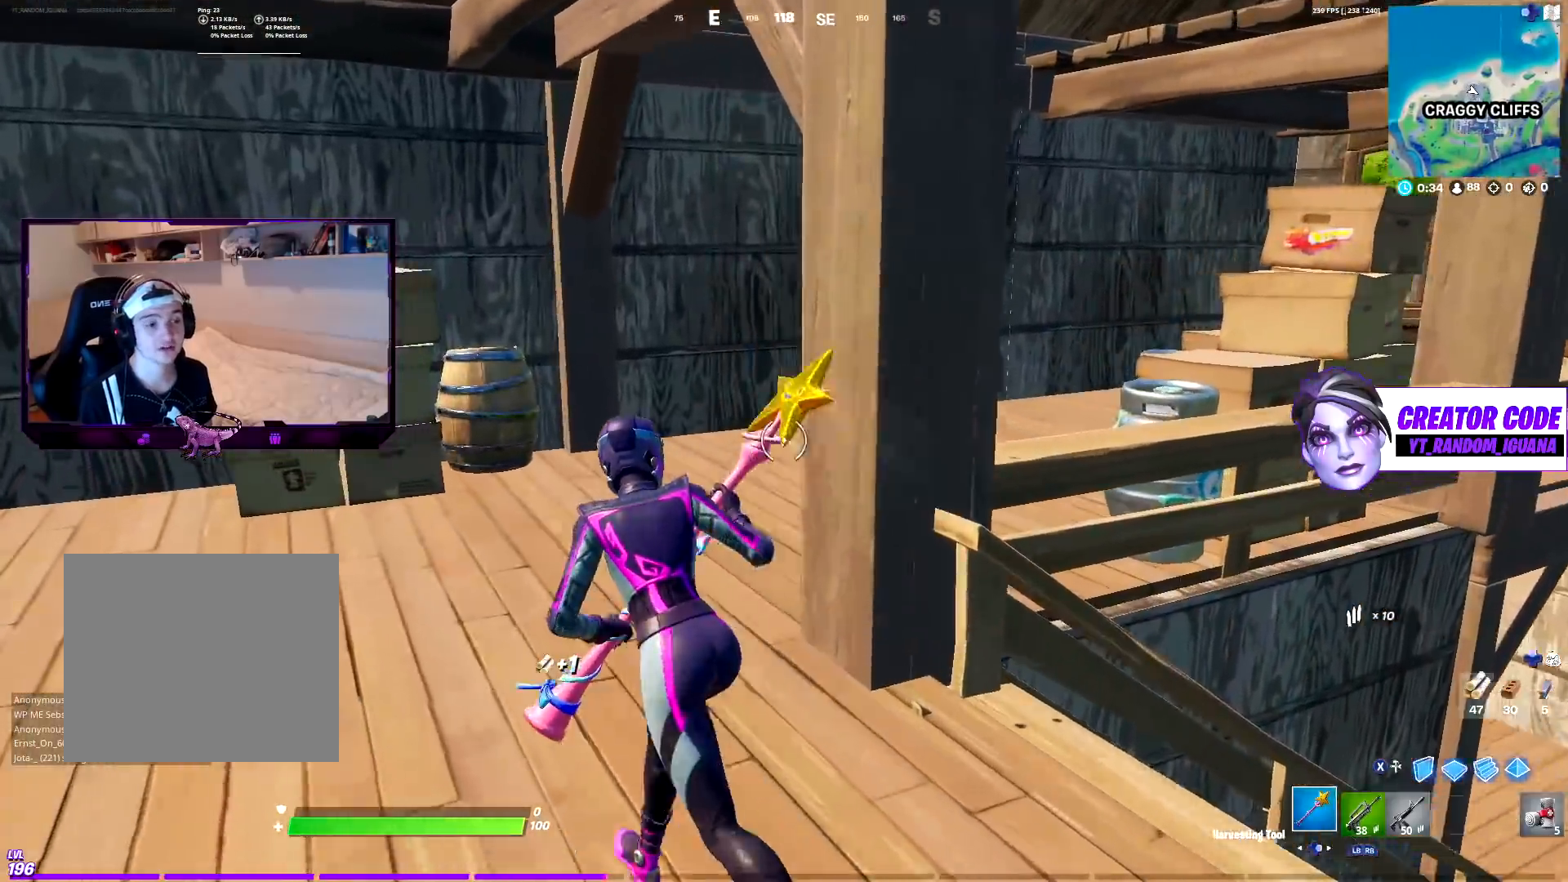
{"buttons": [], "left_stick": "up-left", "right_stick": "center", "events": [[200, "right_stick", "right"], [467, "right_stick", "center"]]}
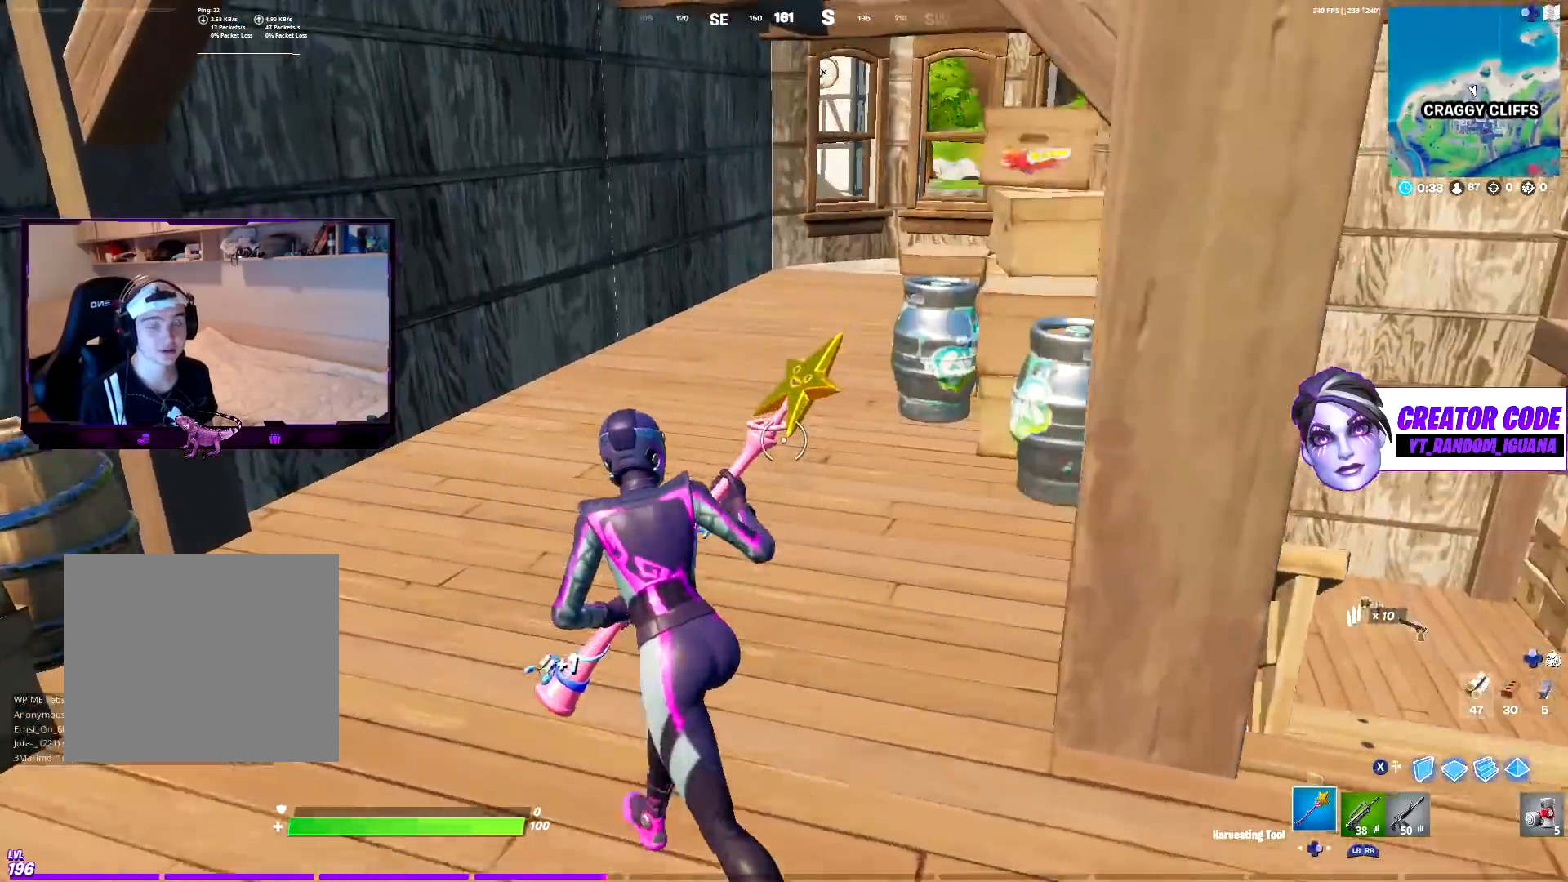
{"buttons": ["R2"], "left_stick": "up-left", "right_stick": "right", "events": [[33, "R3", "down"], [67, "left_stick", "up"], [183, "R3", "up"], [200, "CROSS", "down"], [233, "right_stick", "right"], [317, "CROSS", "up"], [483, "R2", "down"], [500, "left_stick", "up-left"]]}
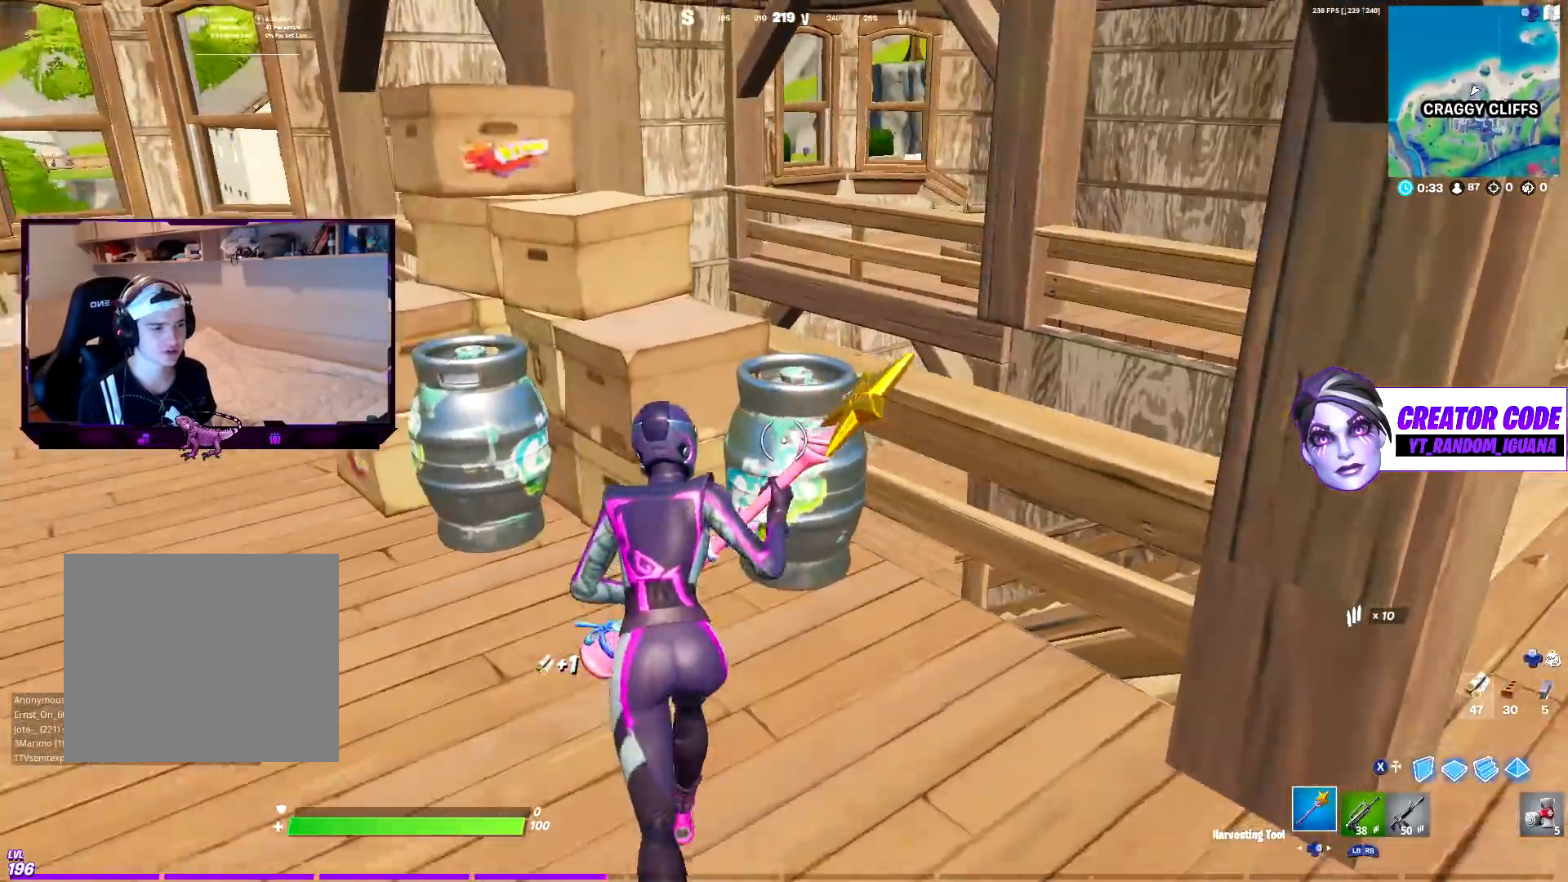
{"buttons": ["R2"], "left_stick": "down-right", "right_stick": "center", "events": [[33, "right_stick", "center"], [117, "R3", "down"], [217, "left_stick", "down-left"], [250, "R3", "up"], [283, "CROSS", "down"], [367, "left_stick", "down-right"], [383, "CROSS", "up"]]}
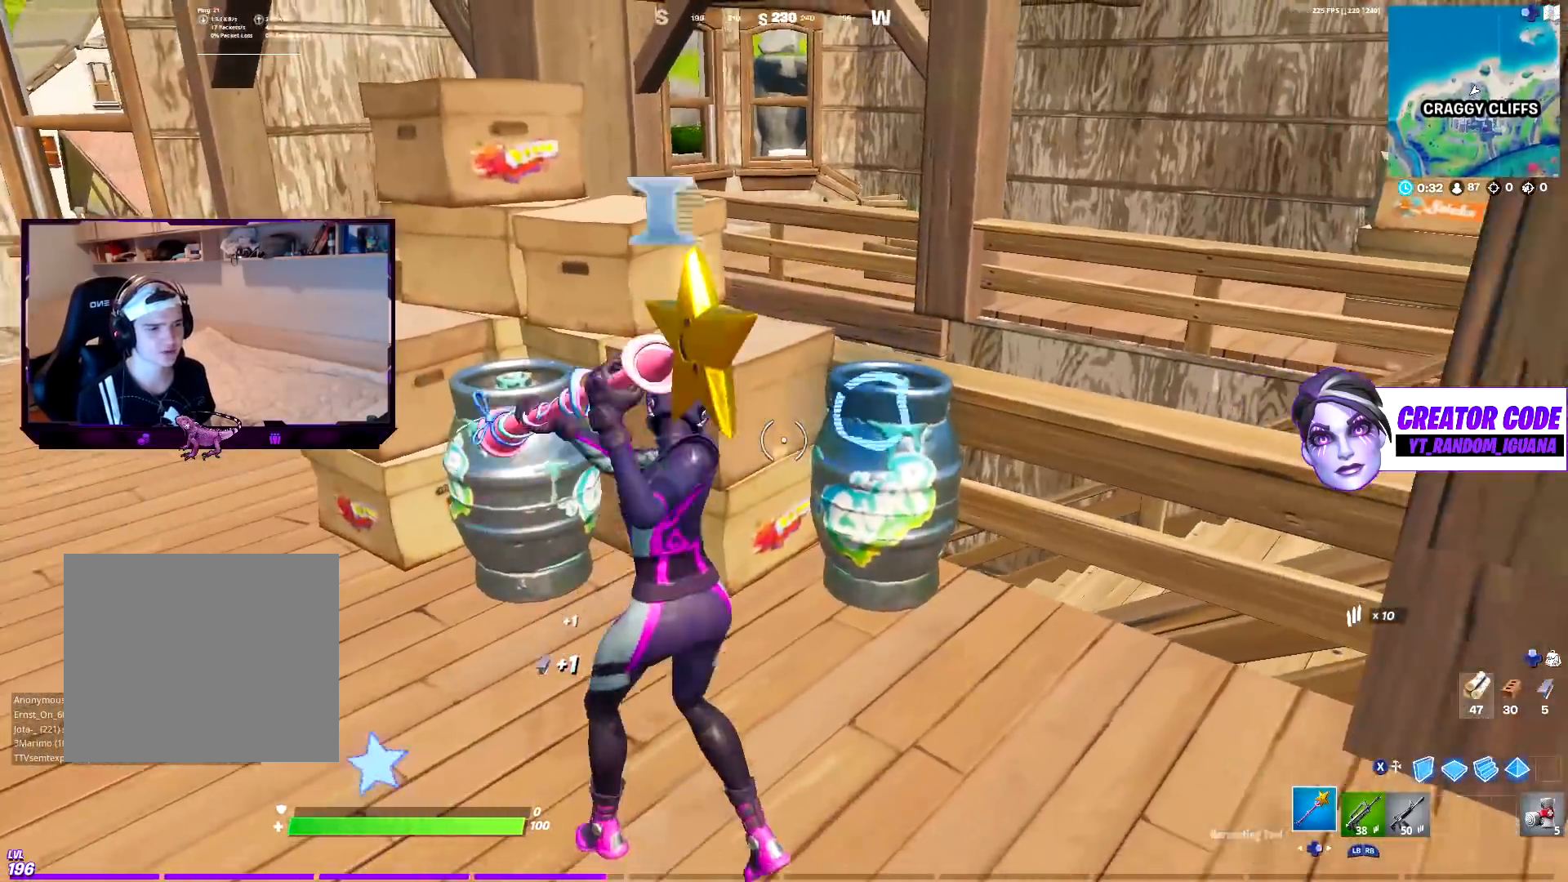
{"buttons": ["R2"], "left_stick": "up", "right_stick": "center", "events": [[200, "left_stick", "down-left"], [233, "R3", "down"], [350, "left_stick", "up-left"], [367, "R3", "up"], [417, "CROSS", "down"], [417, "left_stick", "up"], [500, "CROSS", "up"]]}
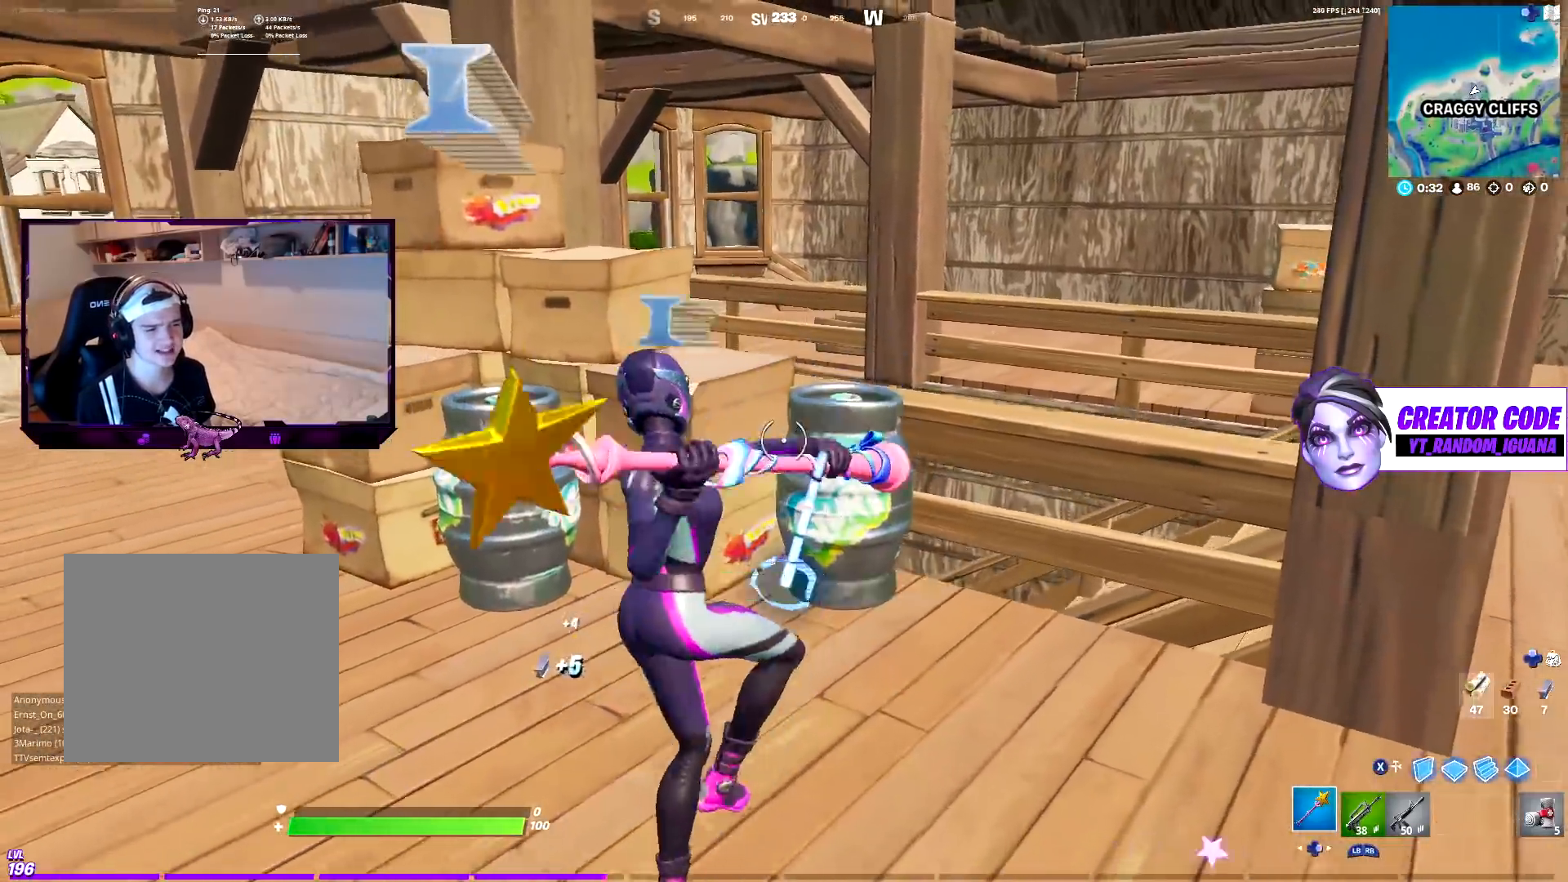
{"buttons": ["R2", "R3"], "left_stick": "left", "right_stick": "center", "events": [[50, "right_stick", "down"], [217, "left_stick", "up-left"], [317, "left_stick", "left"], [317, "right_stick", "center"], [383, "R3", "down"], [433, "right_stick", "down"], [500, "right_stick", "center"]]}
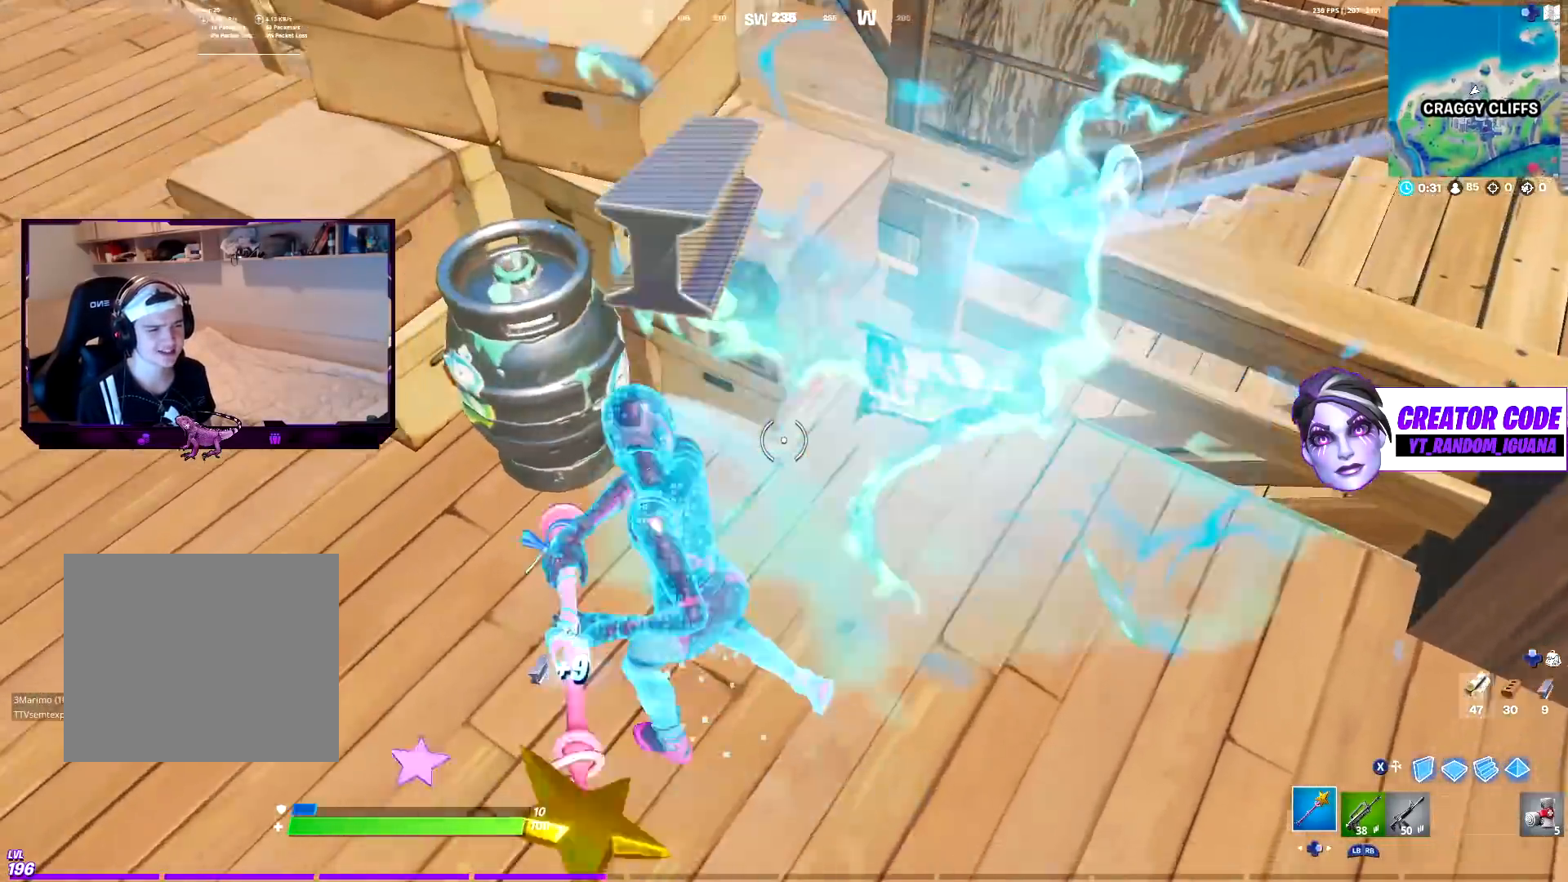
{"buttons": ["R2"], "left_stick": "left", "right_stick": "center", "events": [[33, "R3", "up"], [67, "CROSS", "down"], [100, "left_stick", "up-left"], [117, "right_stick", "up-left"], [183, "CROSS", "up"], [200, "CROSS", "down"], [200, "left_stick", "up-right"], [200, "right_stick", "center"], [267, "CROSS", "up"], [300, "left_stick", "up-left"], [400, "left_stick", "left"]]}
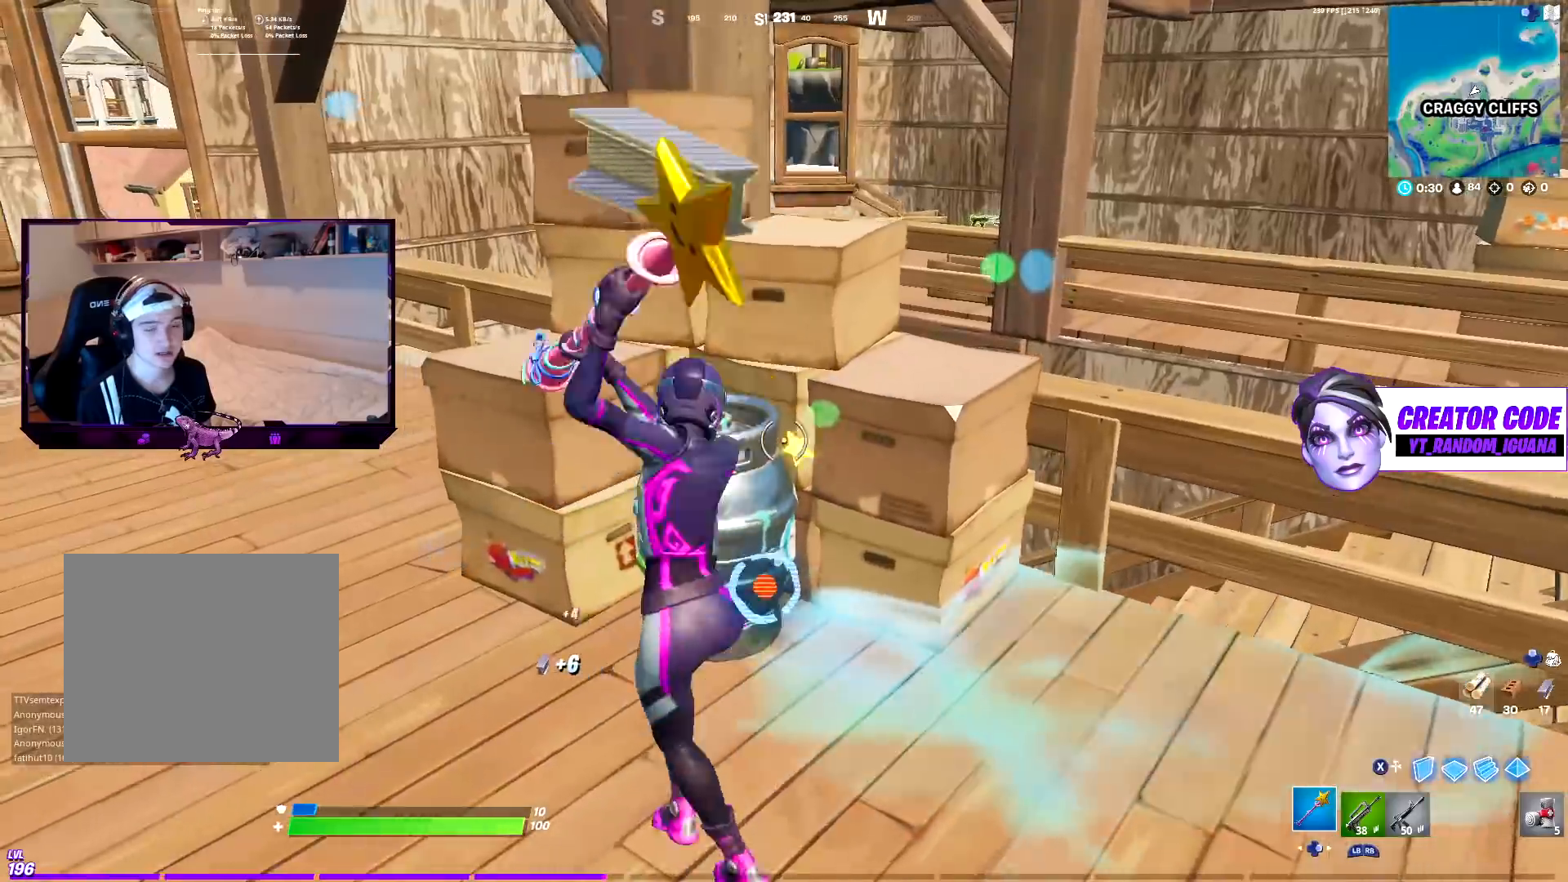
{"buttons": ["R2"], "left_stick": "right", "right_stick": "center", "events": [[83, "left_stick", "down-left"], [333, "left_stick", "down-right"], [383, "left_stick", "right"]]}
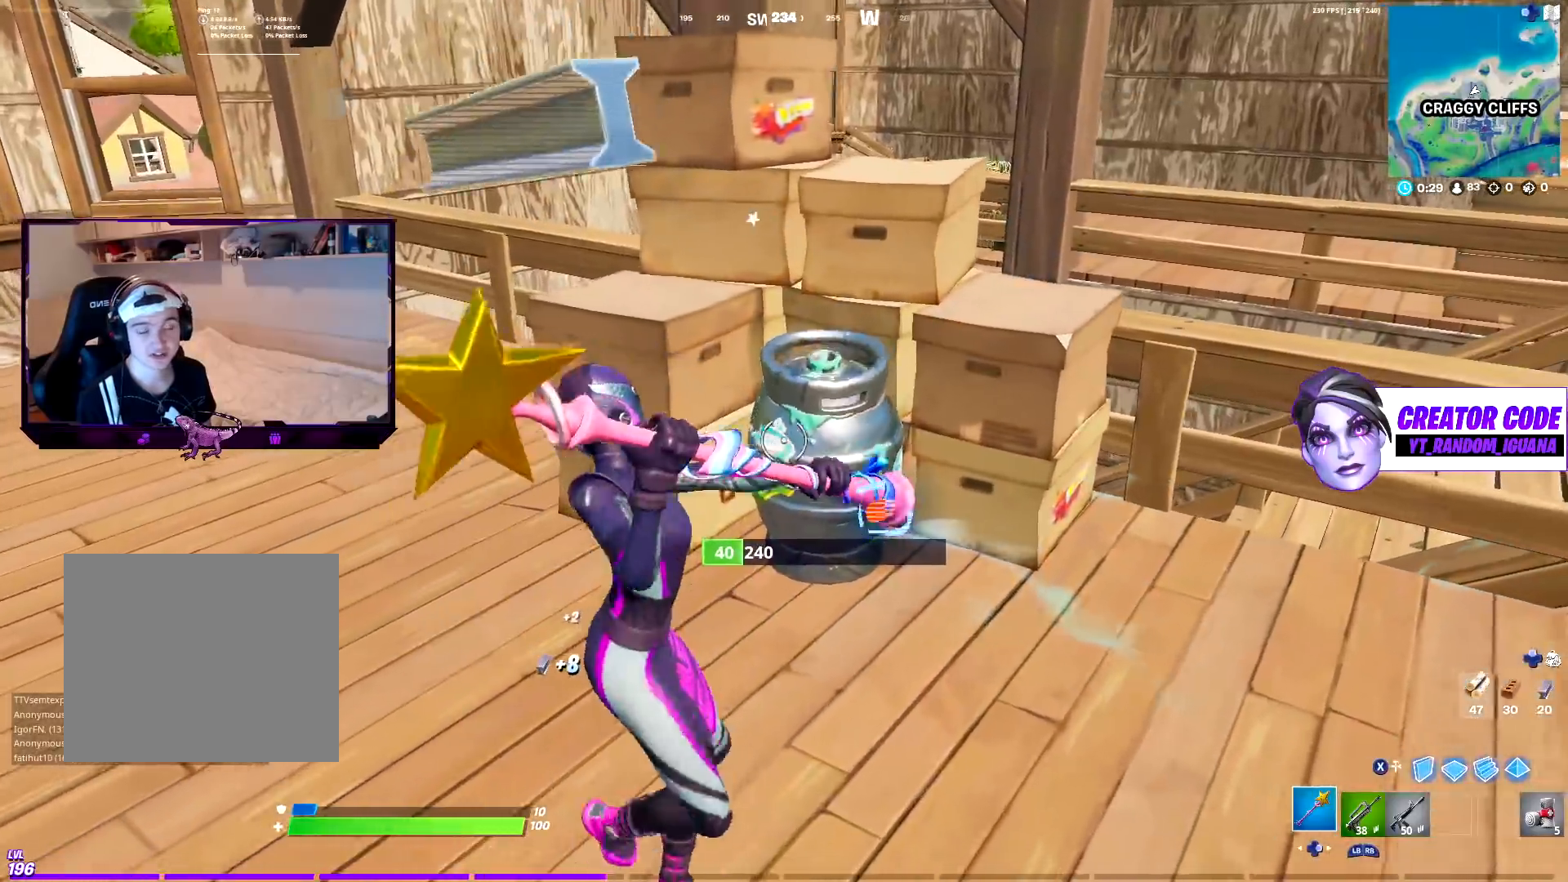
{"buttons": [], "left_stick": "up-right", "right_stick": "right", "events": [[333, "right_stick", "right"], [350, "R1", "down"], [350, "left_stick", "up-right"], [367, "R2", "up"], [483, "R1", "up"]]}
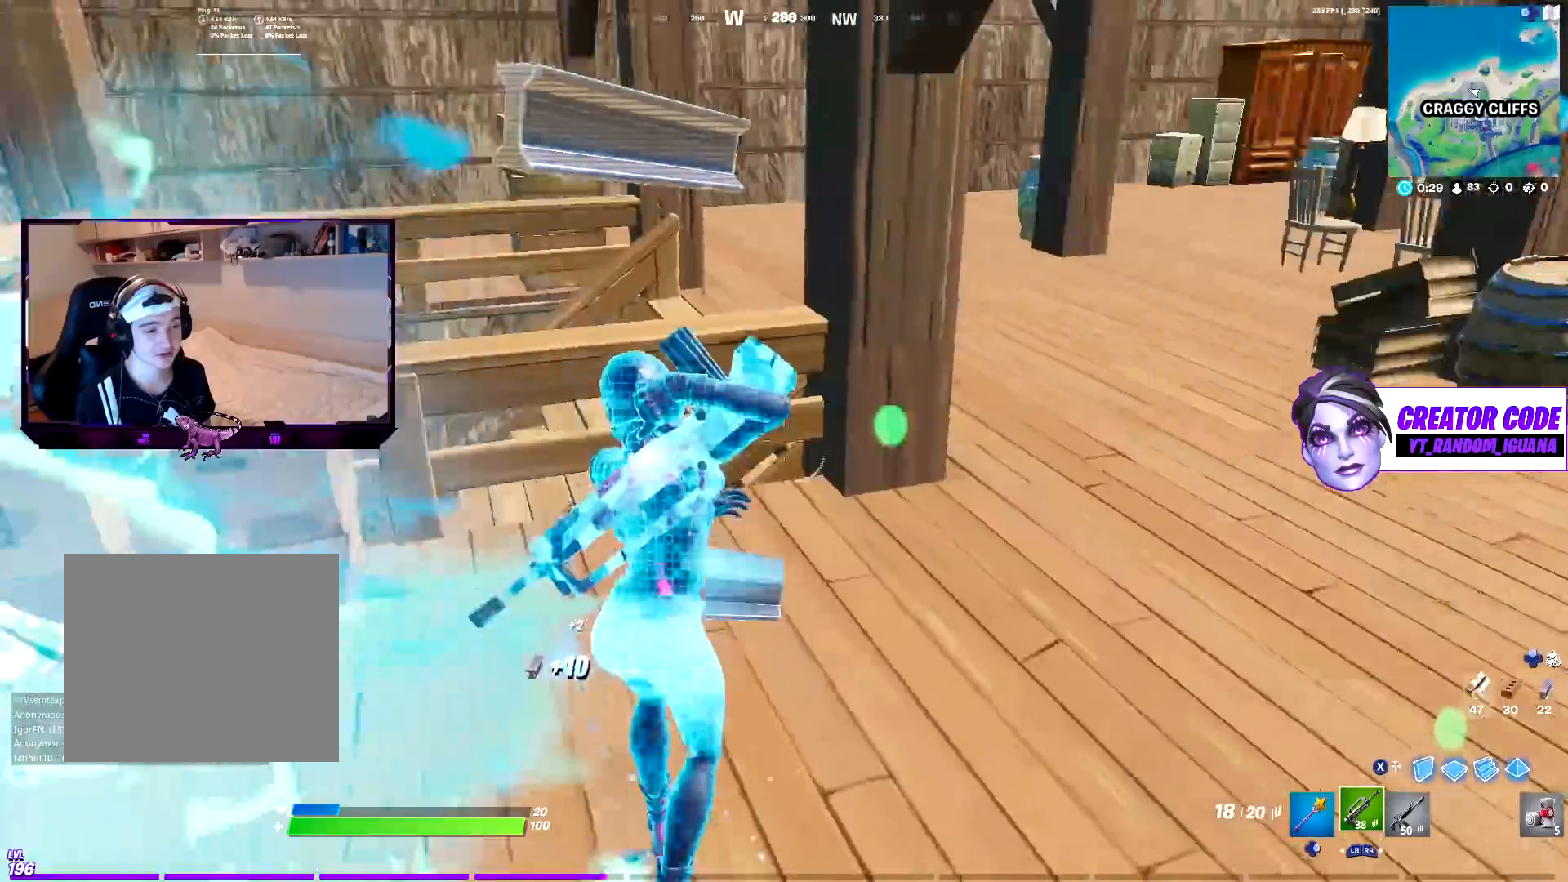
{"buttons": [], "left_stick": "up-right", "right_stick": "center", "events": [[83, "right_stick", "center"]]}
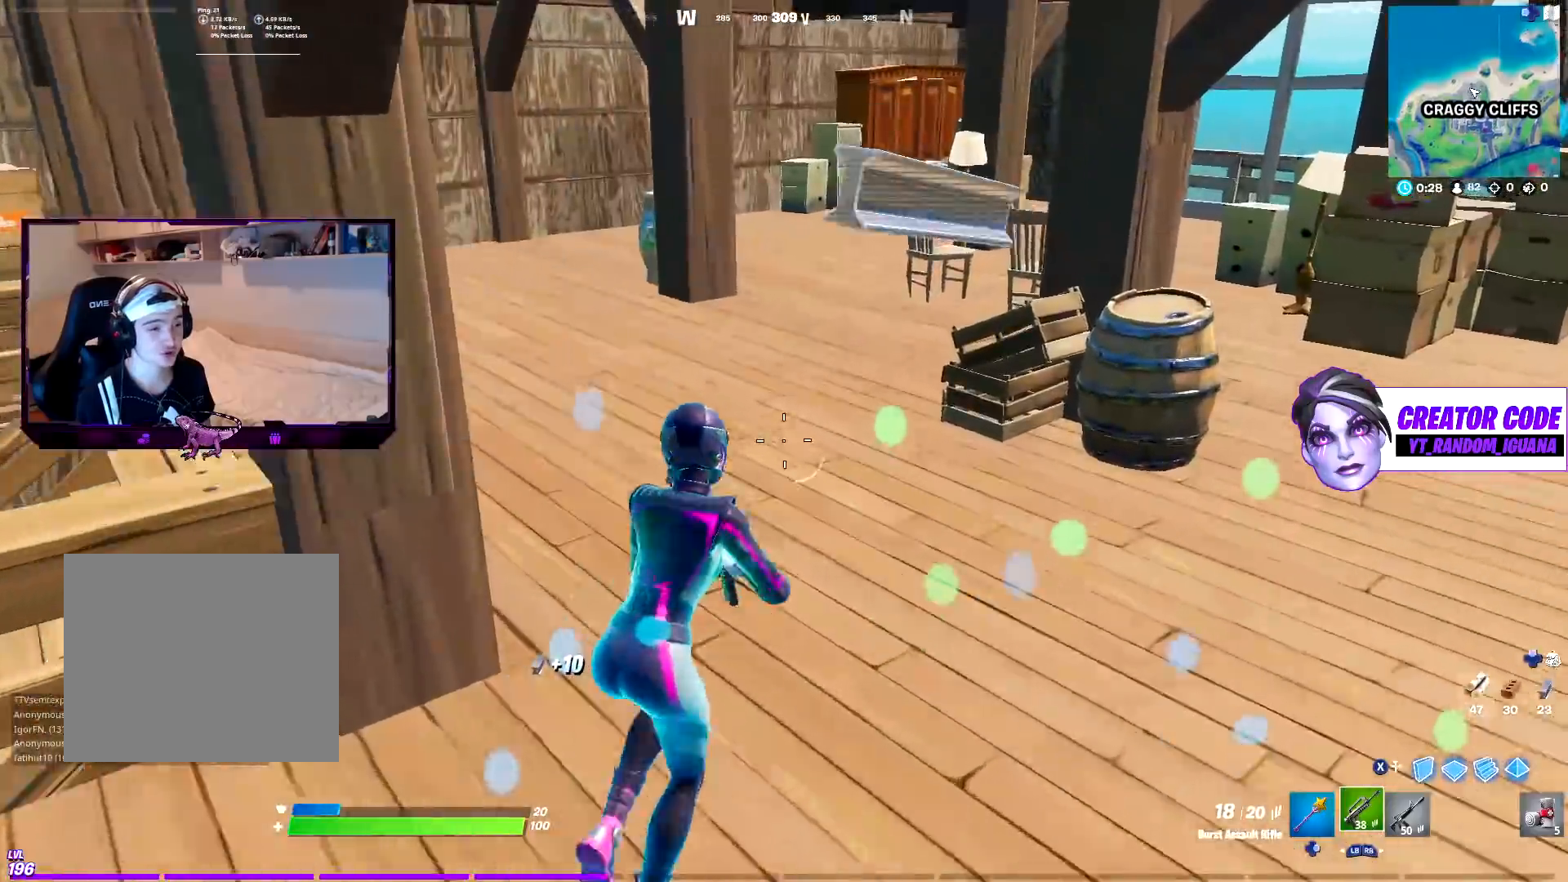
{"buttons": [], "left_stick": "up-right", "right_stick": "center", "events": [[67, "right_stick", "left"], [233, "right_stick", "center"]]}
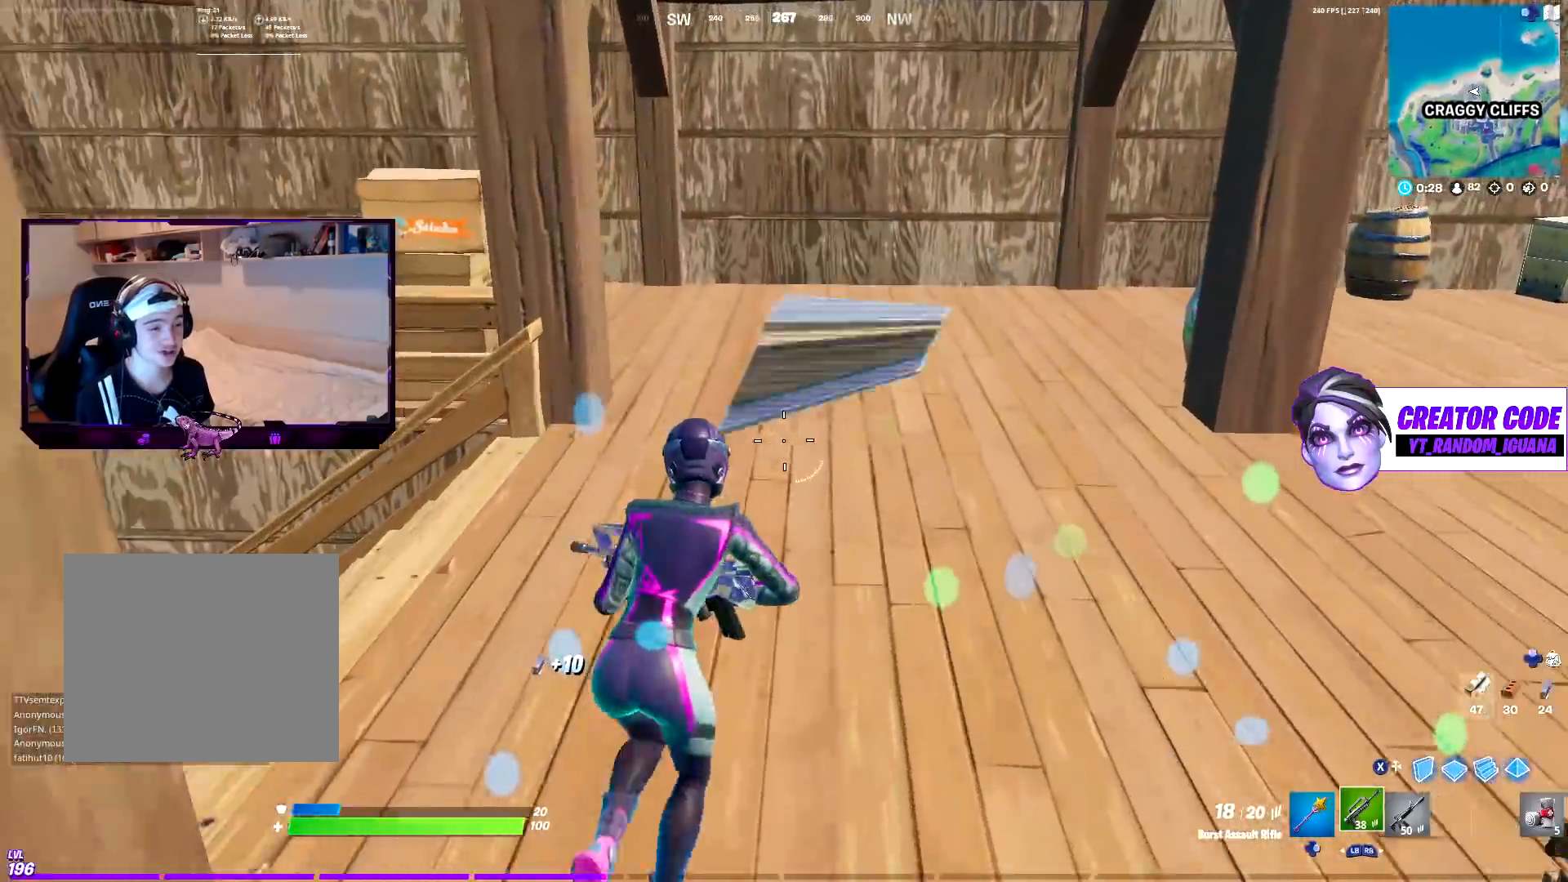
{"buttons": [], "left_stick": "up", "right_stick": "left", "events": [[133, "CROSS", "down"], [183, "left_stick", "up"], [233, "CROSS", "up"], [500, "right_stick", "left"]]}
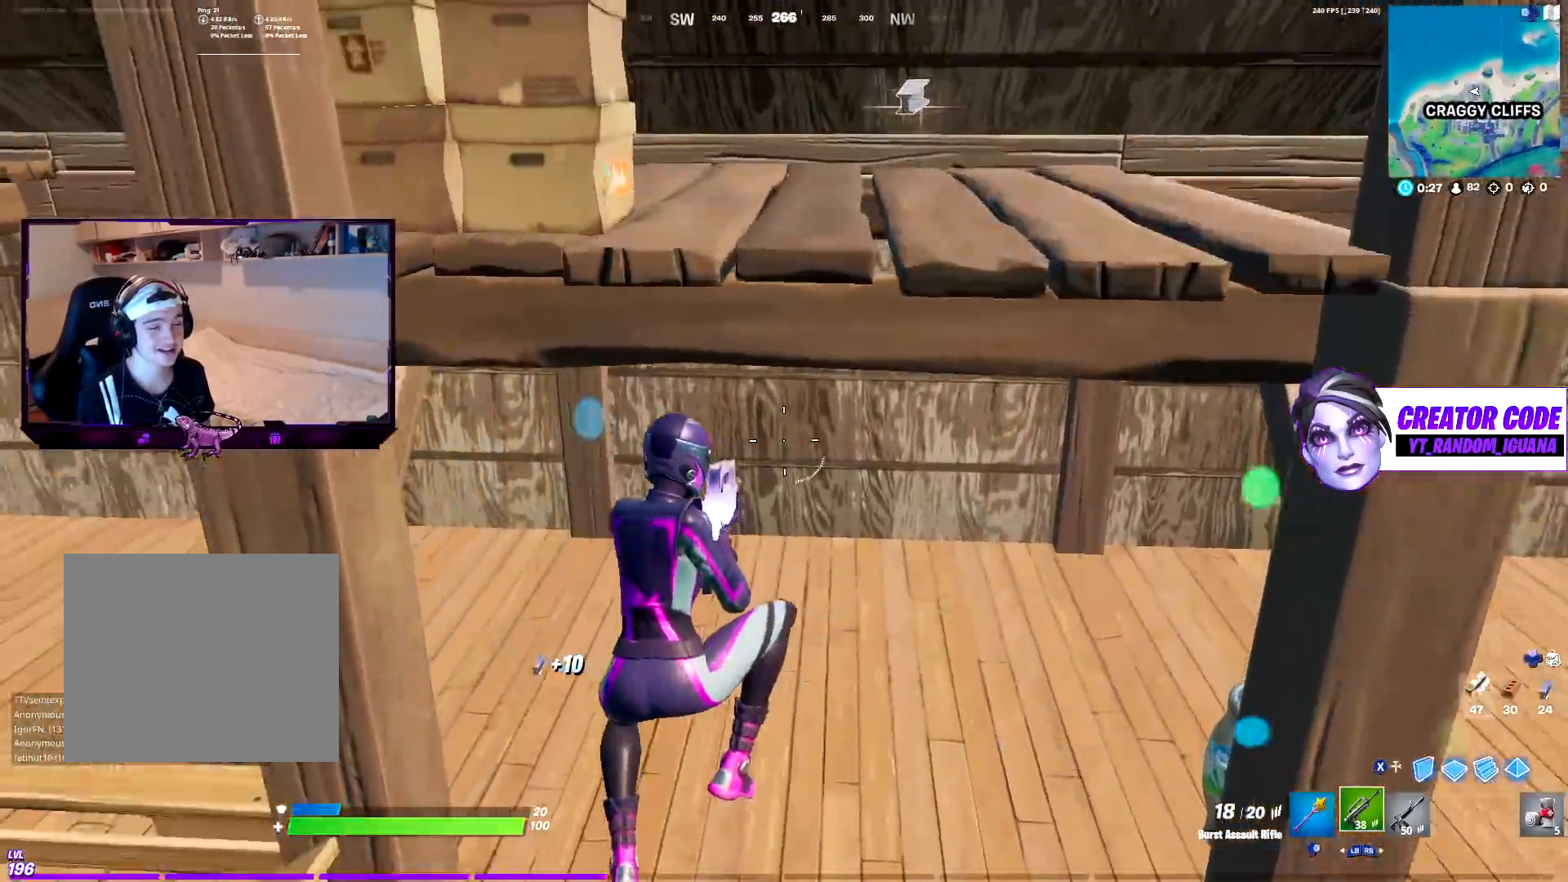
{"buttons": [], "left_stick": "up", "right_stick": "center", "events": [[183, "right_stick", "center"]]}
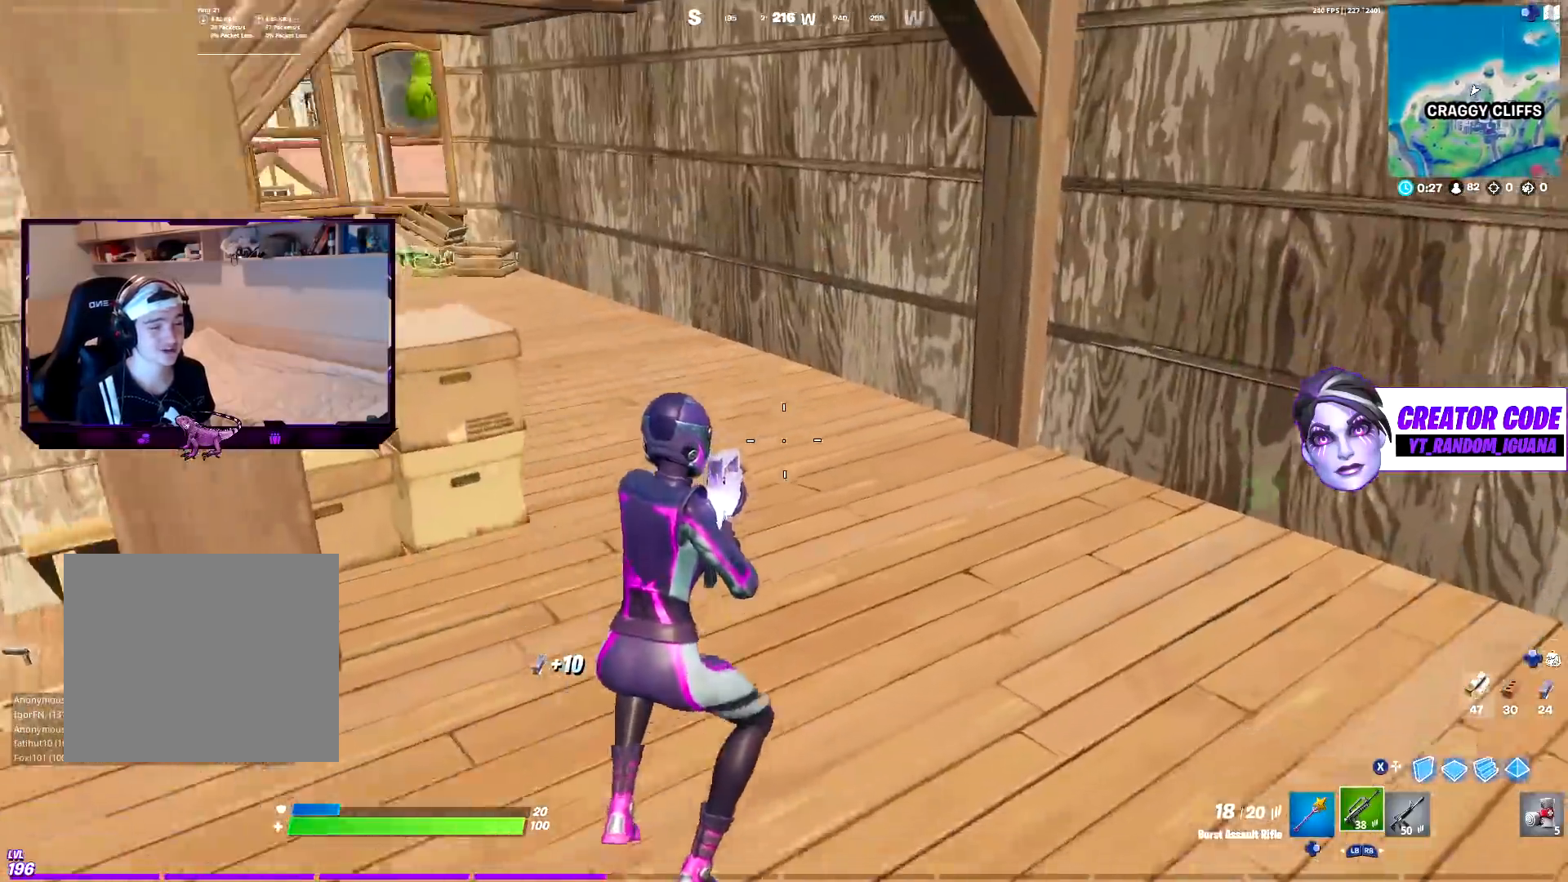
{"buttons": ["R1"], "left_stick": "up", "right_stick": "left", "events": [[317, "DPAD_RIGHT", "down"], [417, "right_stick", "left"], [433, "DPAD_RIGHT", "up"], [467, "R1", "down"]]}